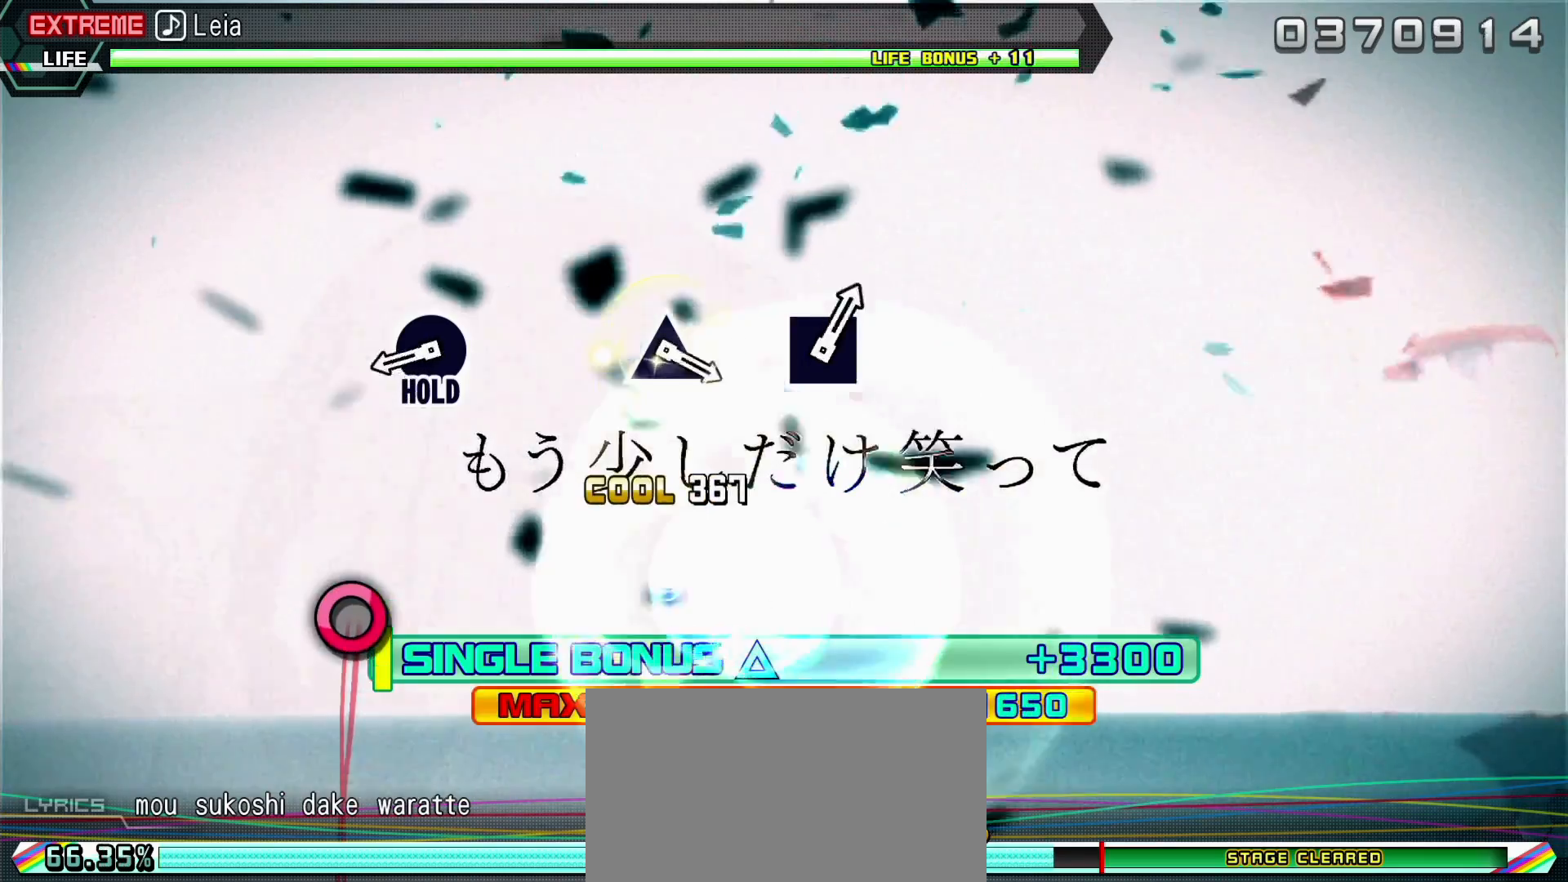
Gameplay with a controller (PlayStation layout); each line is a JSON object with the inputs held at the frame after it. "events" lists button and stick changes between this image and that frame as [ms after this image, input, new state], when the widget could be followed in between. Not read: L3 R3.
{"buttons": ["L2", "R2"], "left_stick": "center", "right_stick": "center", "events": [[300, "CIRCLE", "down"], [433, "R2", "down"], [467, "CIRCLE", "up"]]}
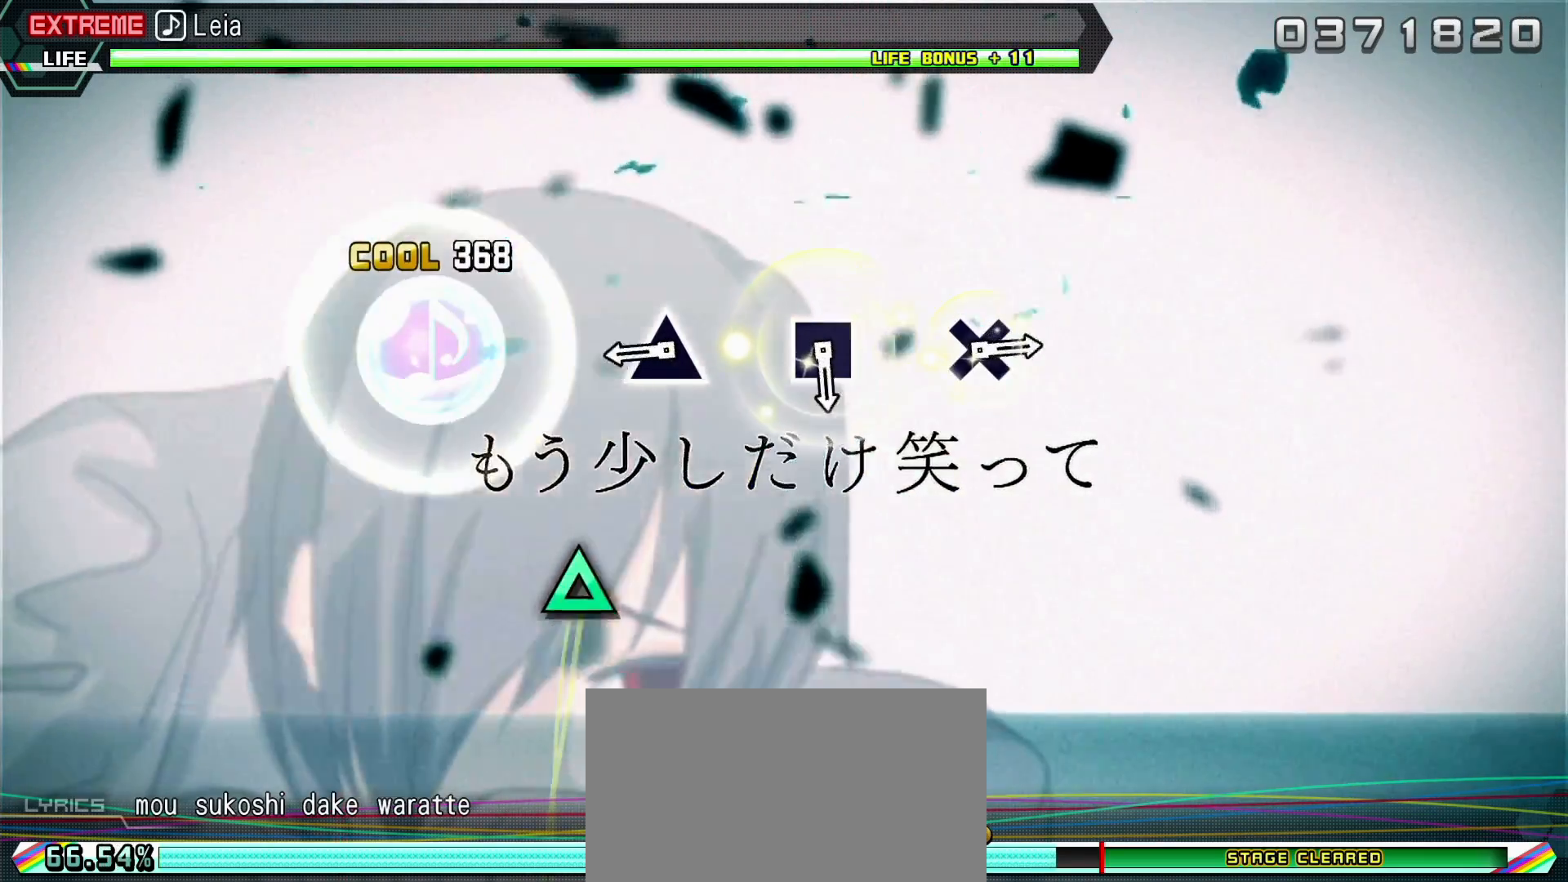
{"buttons": ["R2"], "left_stick": "center", "right_stick": "center", "events": [[117, "L2", "up"], [300, "TRIANGLE", "down"], [417, "TRIANGLE", "up"]]}
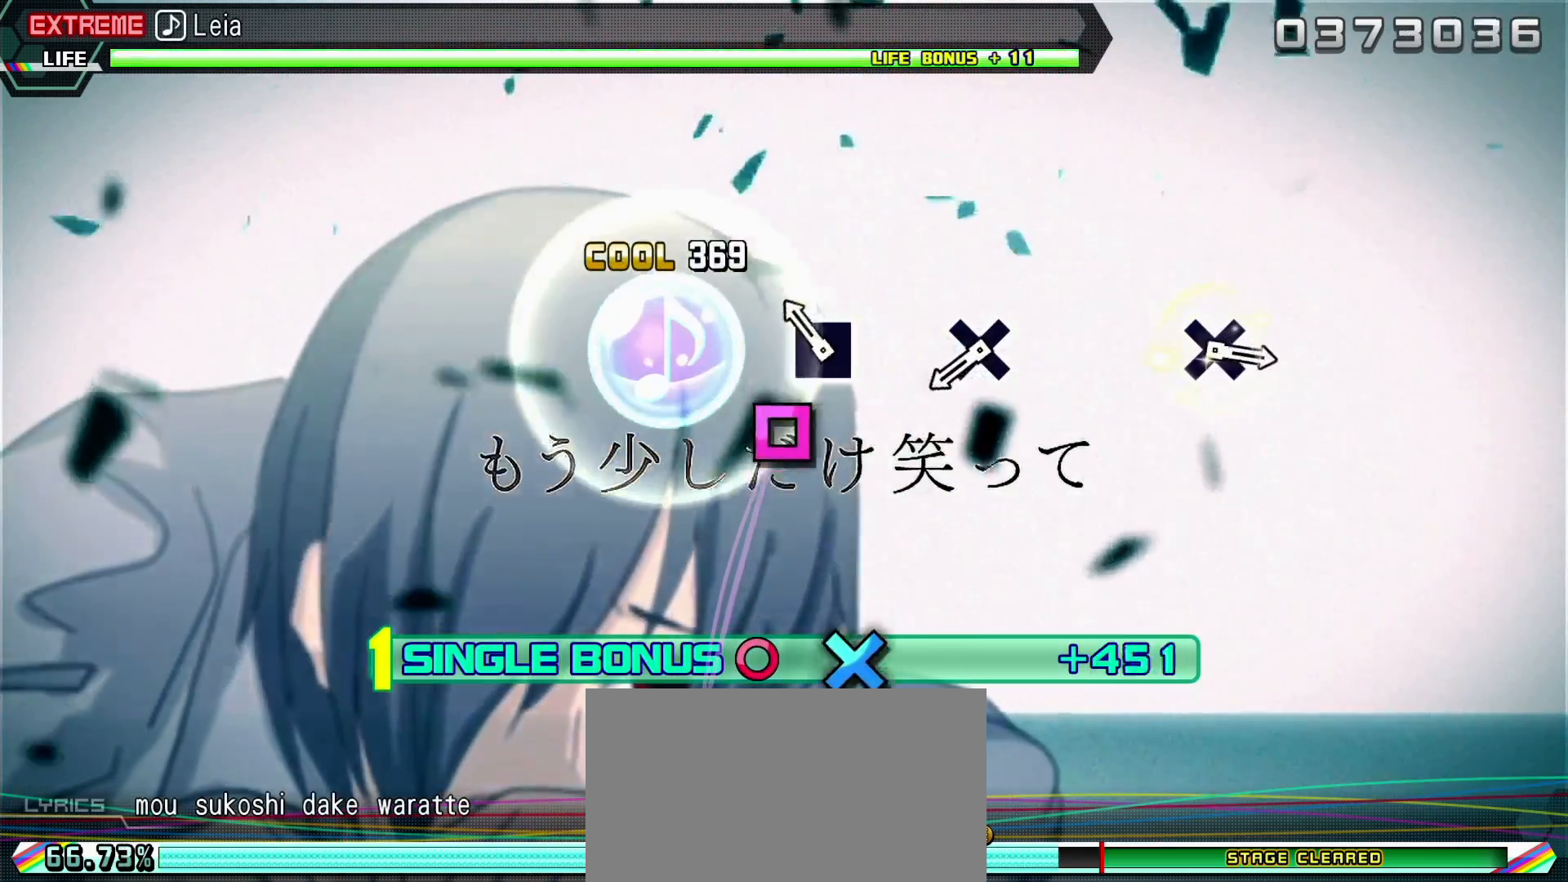
{"buttons": ["CROSS", "R2"], "left_stick": "center", "right_stick": "center", "events": [[100, "SQUARE", "down"], [200, "SQUARE", "up"], [417, "CROSS", "down"]]}
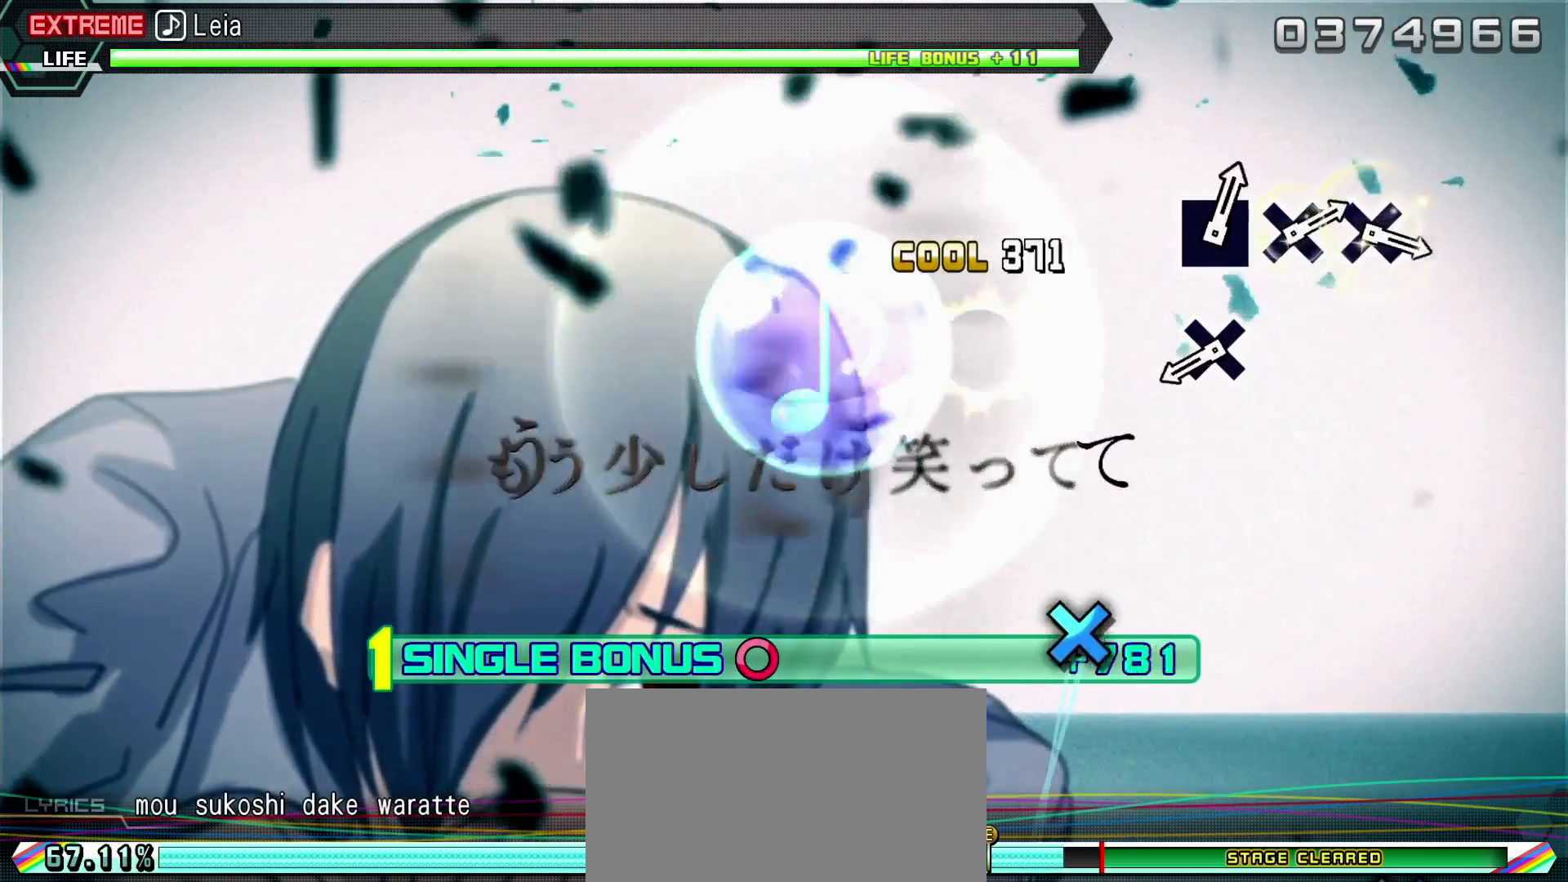
{"buttons": ["CROSS", "R2"], "left_stick": "center", "right_stick": "center", "events": [[17, "CROSS", "up"], [417, "CROSS", "down"]]}
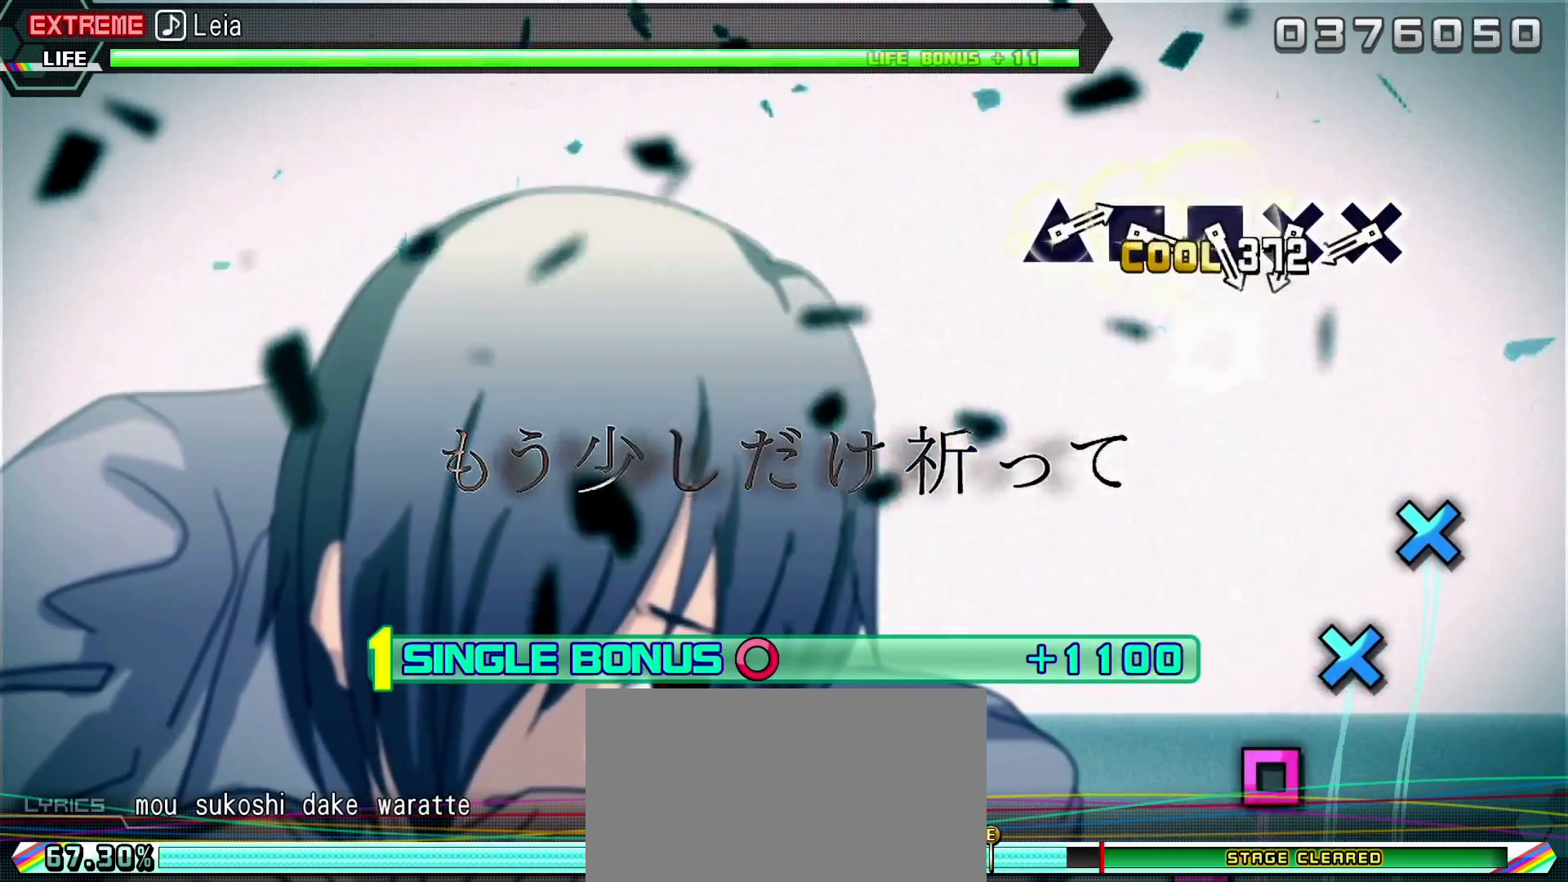
{"buttons": ["R2"], "left_stick": "center", "right_stick": "center", "events": [[33, "CROSS", "up"], [317, "CROSS", "down"], [400, "CROSS", "up"]]}
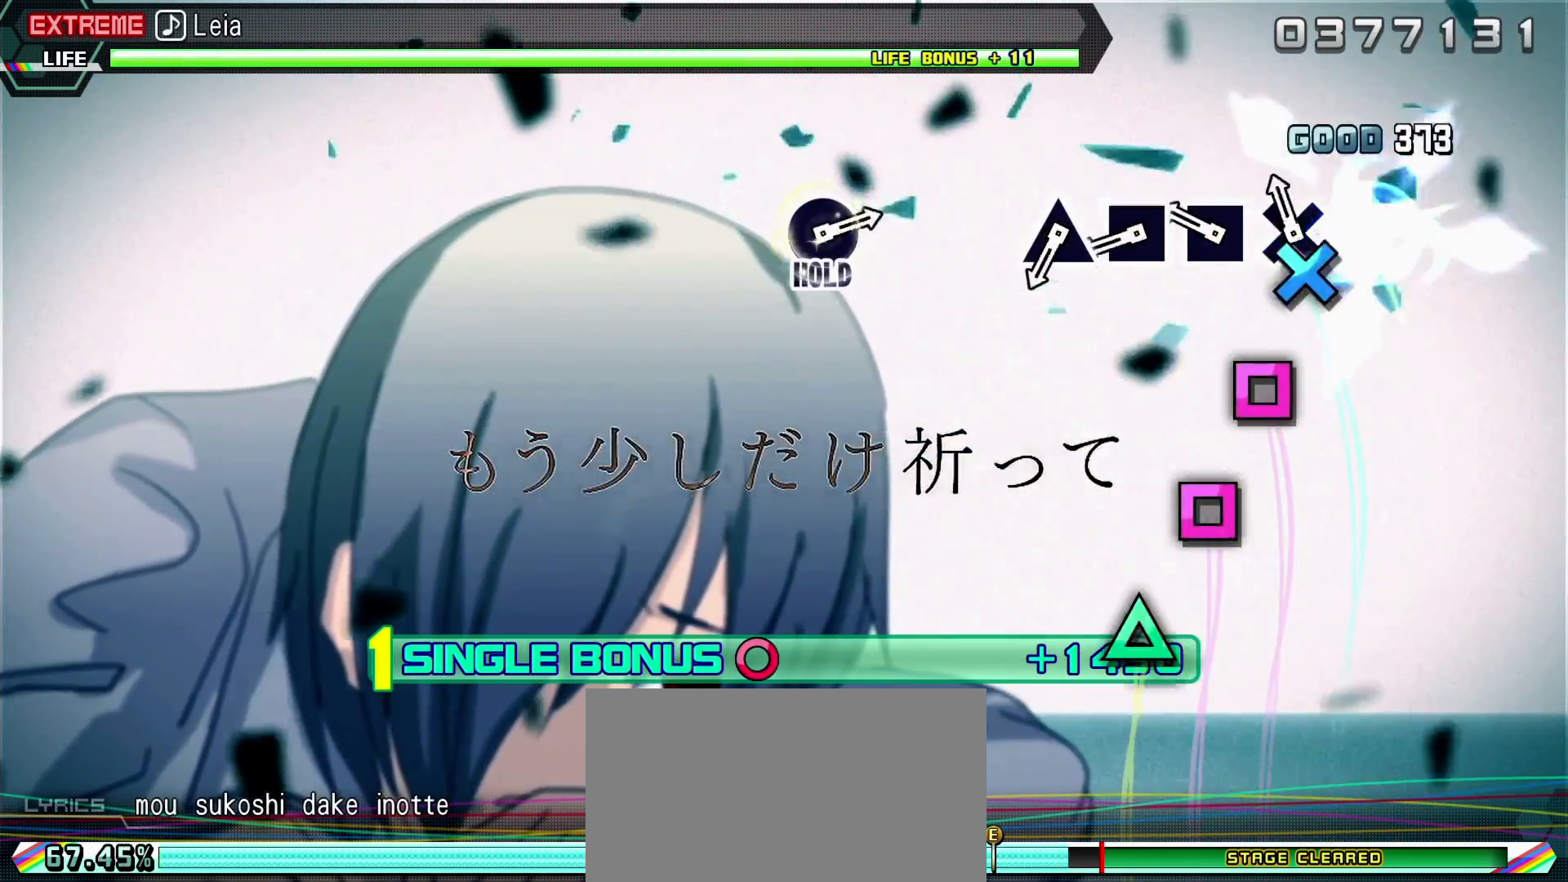
{"buttons": ["TRIANGLE", "R2"], "left_stick": "center", "right_stick": "center", "events": [[17, "CROSS", "down"], [117, "CROSS", "up"], [200, "SQUARE", "down"], [267, "SQUARE", "up"], [350, "SQUARE", "down"], [400, "SQUARE", "up"], [500, "TRIANGLE", "down"]]}
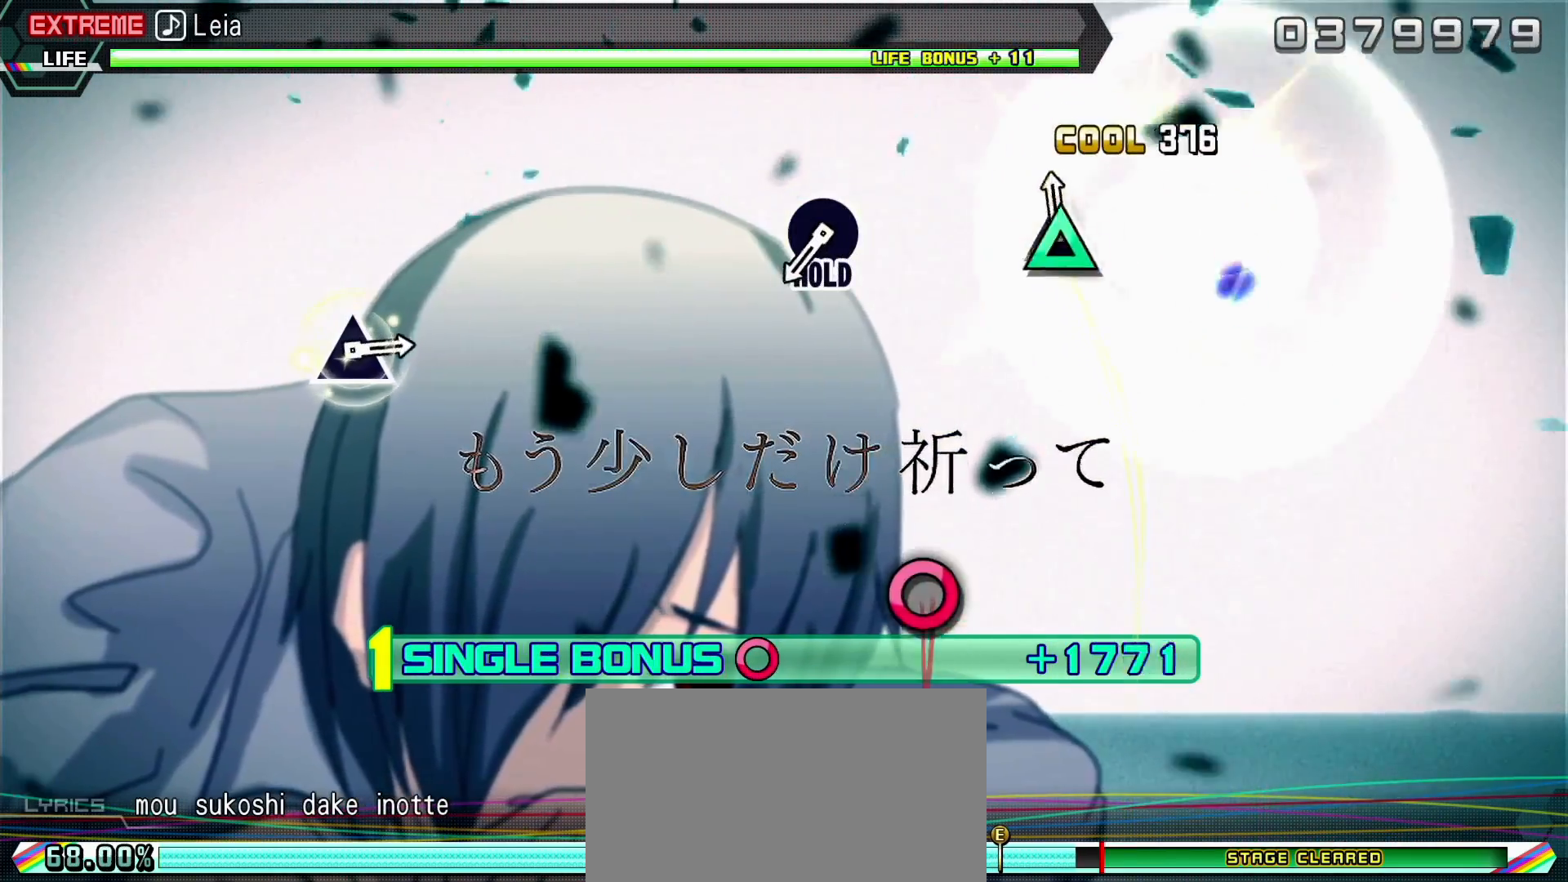
{"buttons": ["CIRCLE", "R2"], "left_stick": "center", "right_stick": "center", "events": [[133, "TRIANGLE", "up"], [450, "CIRCLE", "down"]]}
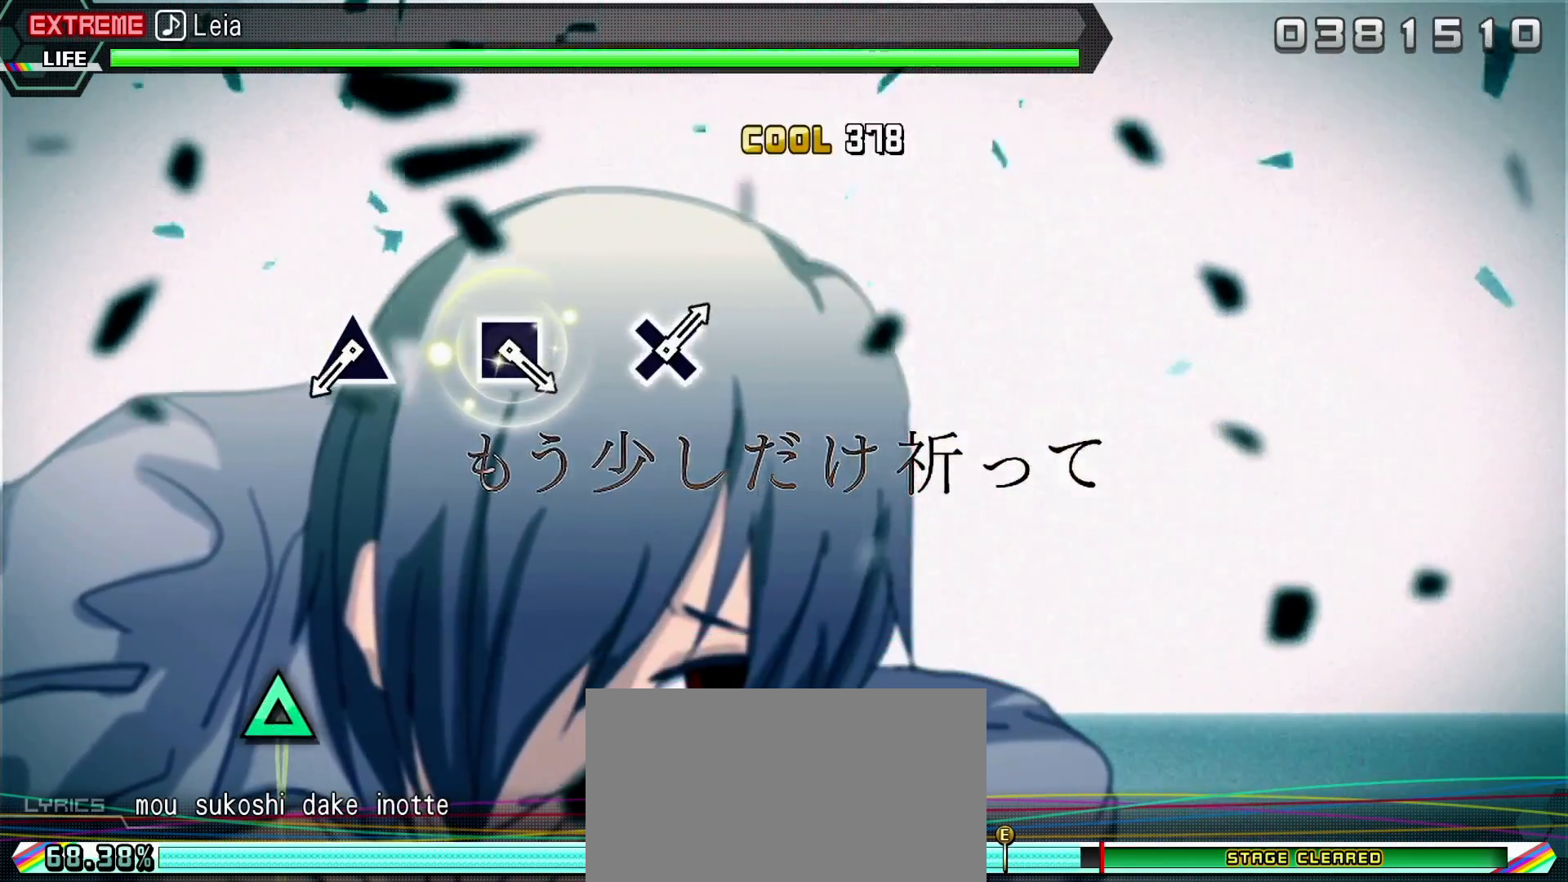
{"buttons": ["TRIANGLE", "L2"], "left_stick": "center", "right_stick": "center", "events": [[50, "L2", "down"], [83, "CIRCLE", "up"], [100, "R2", "up"], [433, "TRIANGLE", "down"]]}
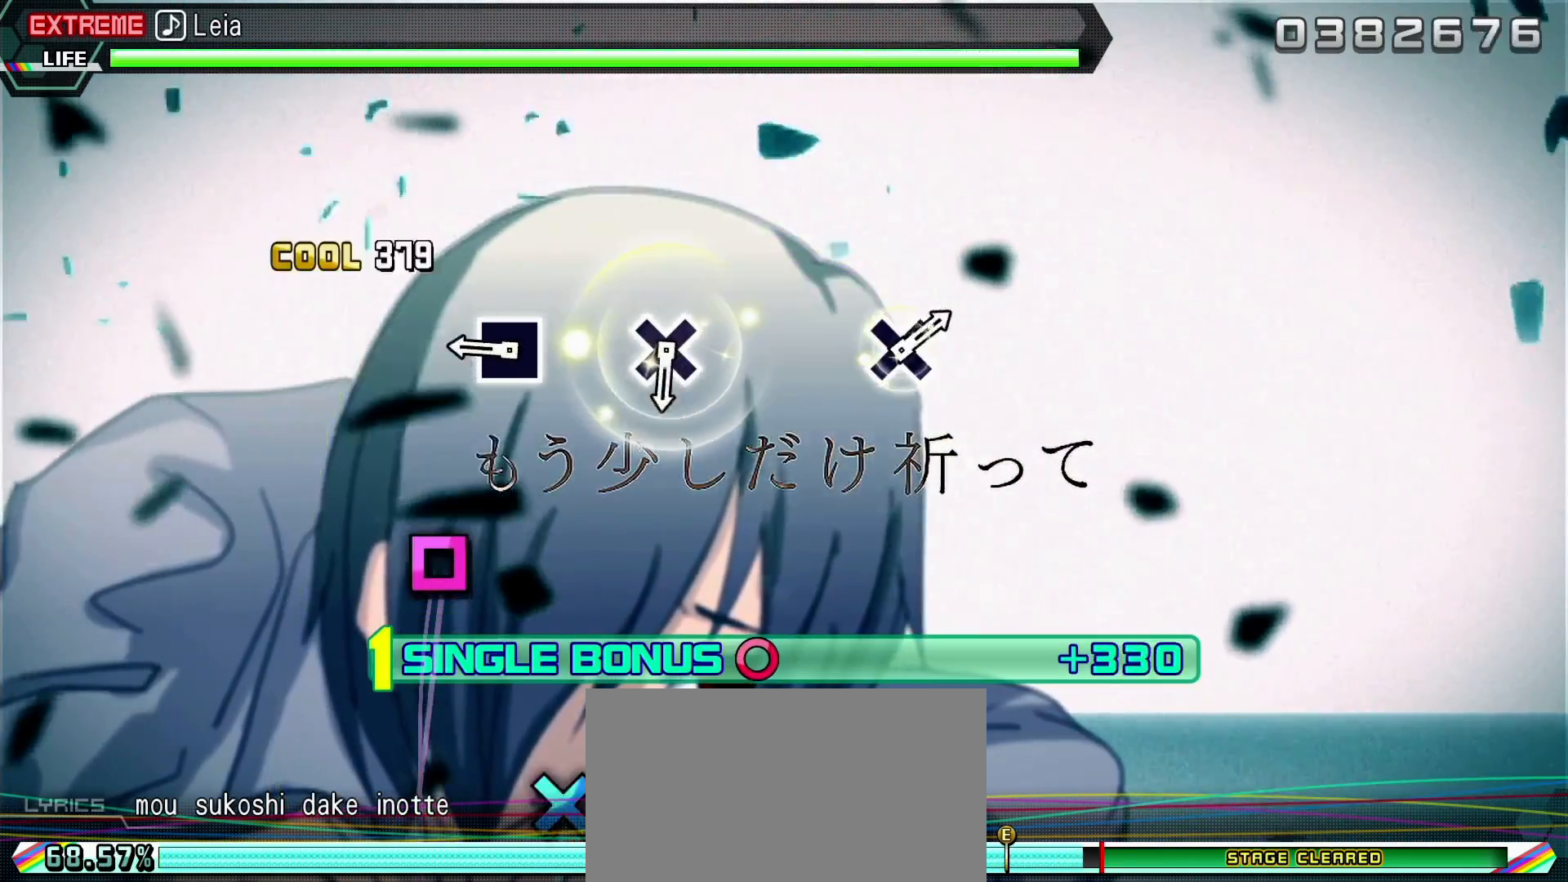
{"buttons": ["L2"], "left_stick": "center", "right_stick": "center", "events": [[67, "TRIANGLE", "up"], [267, "SQUARE", "down"], [350, "SQUARE", "up"]]}
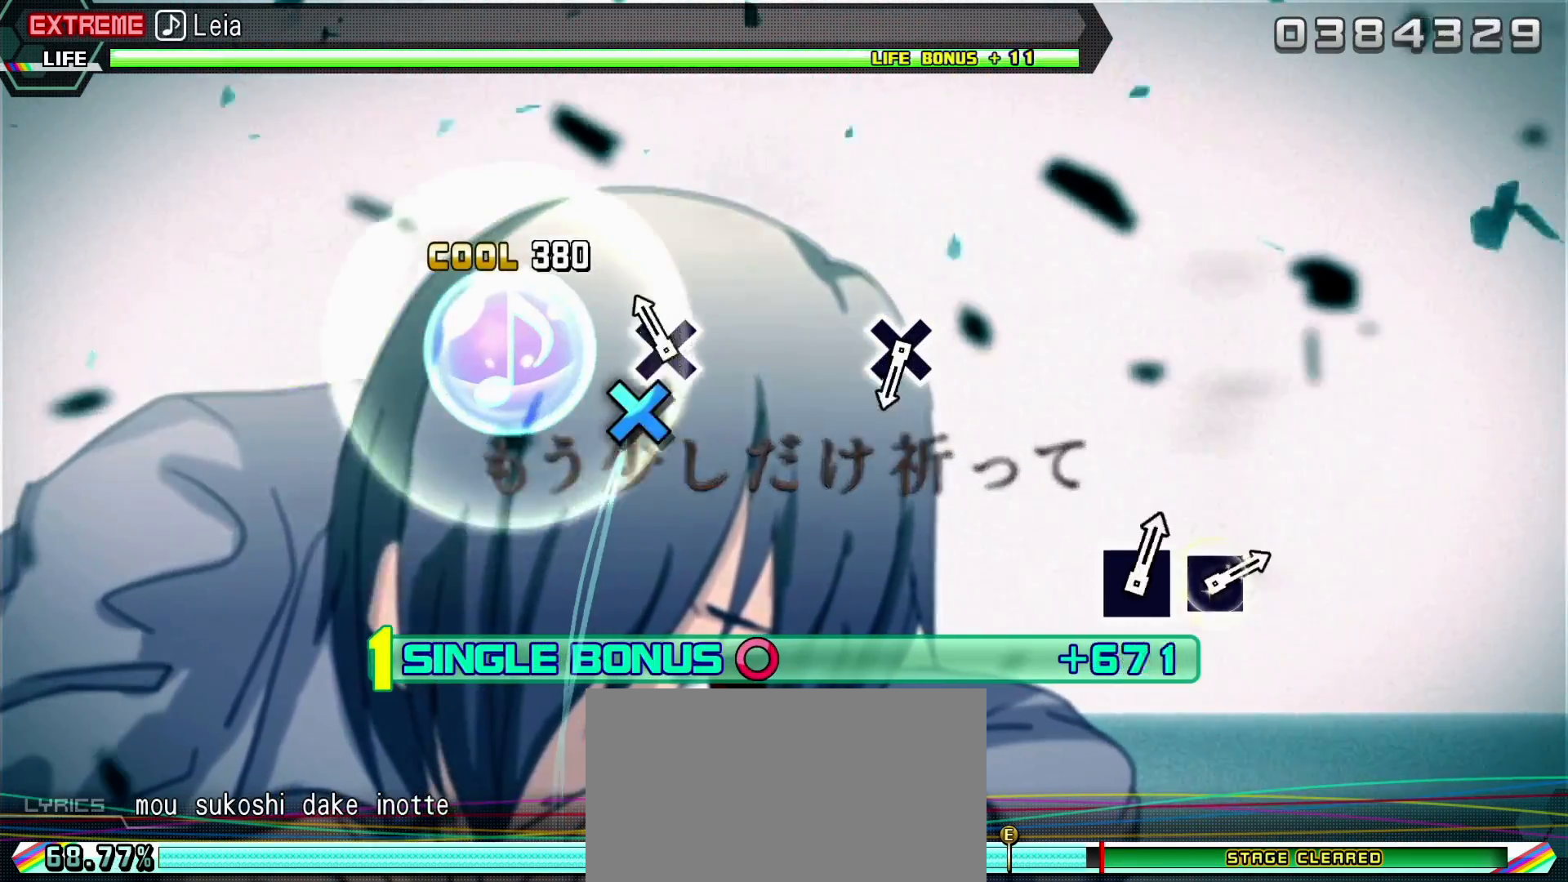
{"buttons": ["L2"], "left_stick": "center", "right_stick": "center", "events": [[50, "CROSS", "down"], [167, "CROSS", "up"]]}
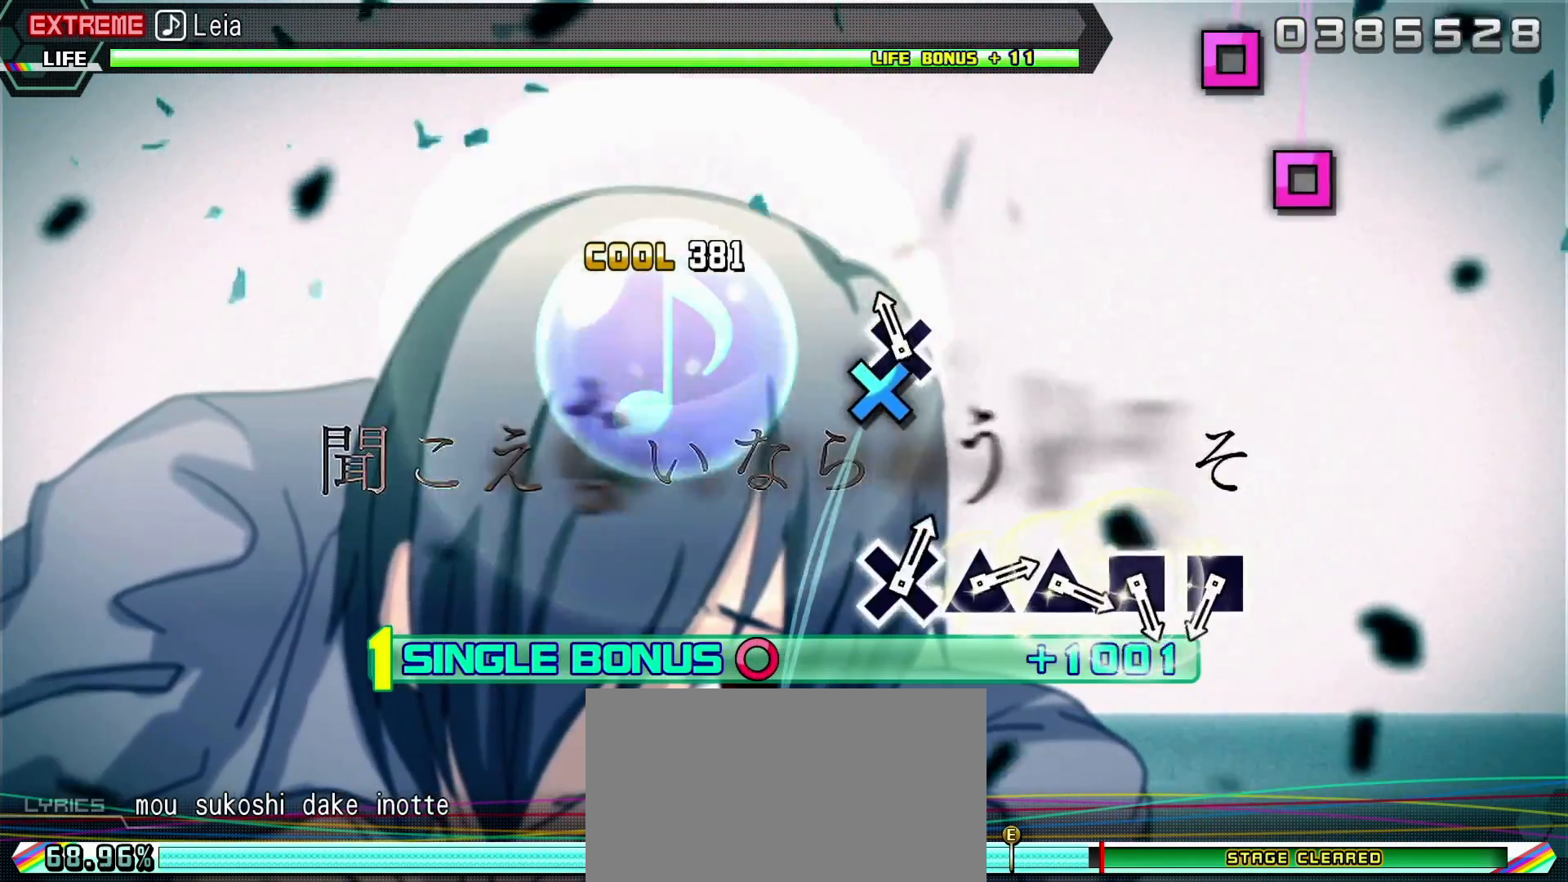
{"buttons": ["L2"], "left_stick": "center", "right_stick": "center", "events": [[50, "CROSS", "down"], [200, "CROSS", "up"]]}
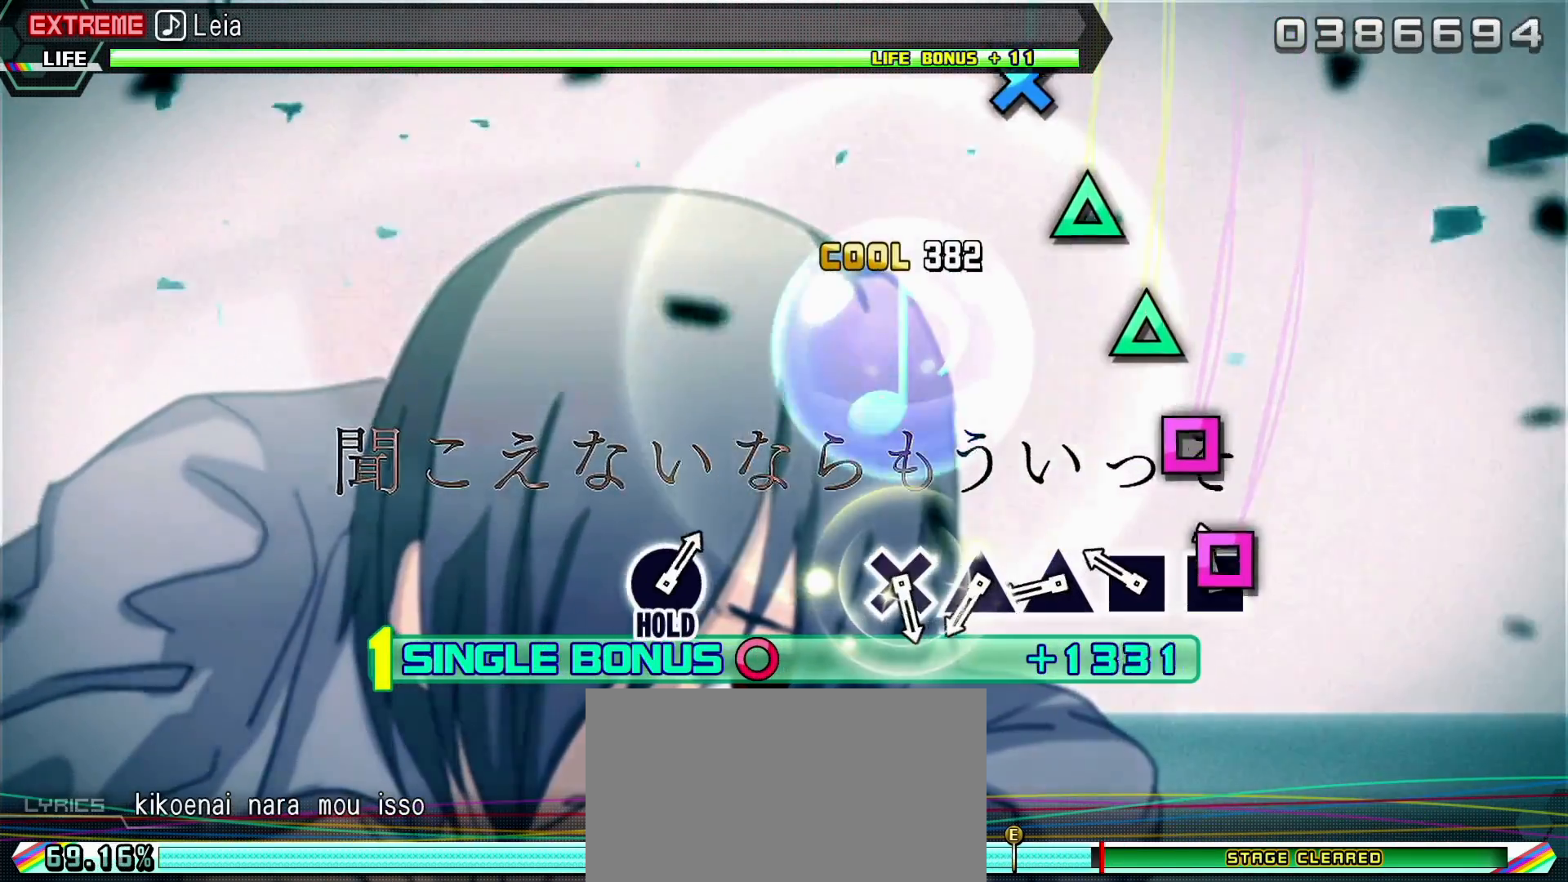
{"buttons": ["TRIANGLE", "L2"], "left_stick": "center", "right_stick": "center", "events": [[17, "SQUARE", "down"], [117, "SQUARE", "up"], [183, "SQUARE", "down"], [283, "SQUARE", "up"], [350, "TRIANGLE", "down"], [433, "TRIANGLE", "up"], [500, "TRIANGLE", "down"]]}
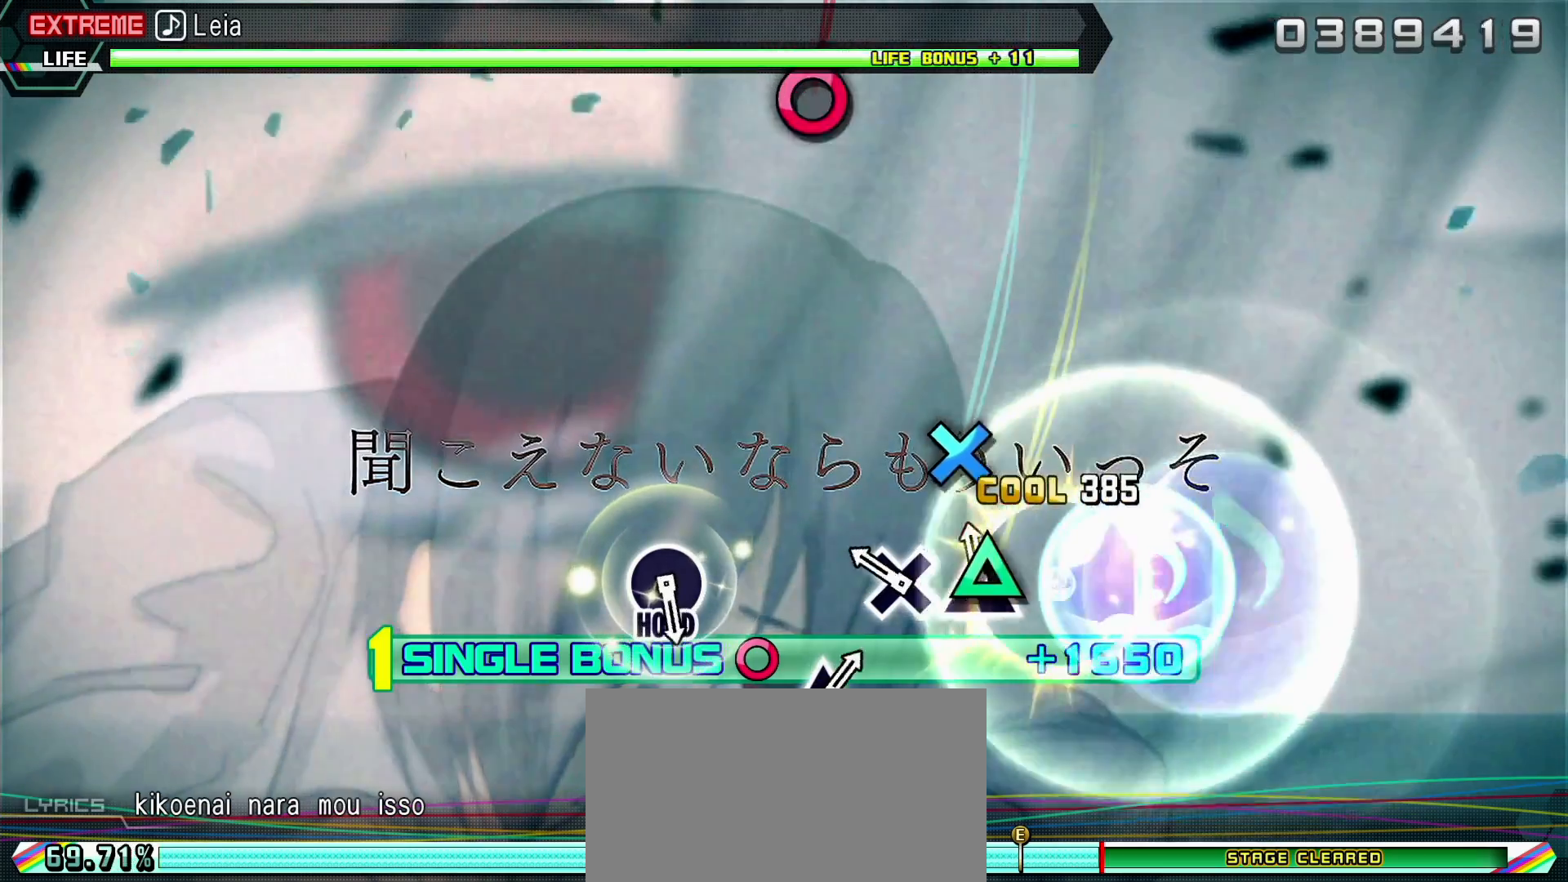
{"buttons": ["L2"], "left_stick": "center", "right_stick": "center", "events": [[83, "TRIANGLE", "up"], [183, "CROSS", "down"], [300, "CROSS", "up"]]}
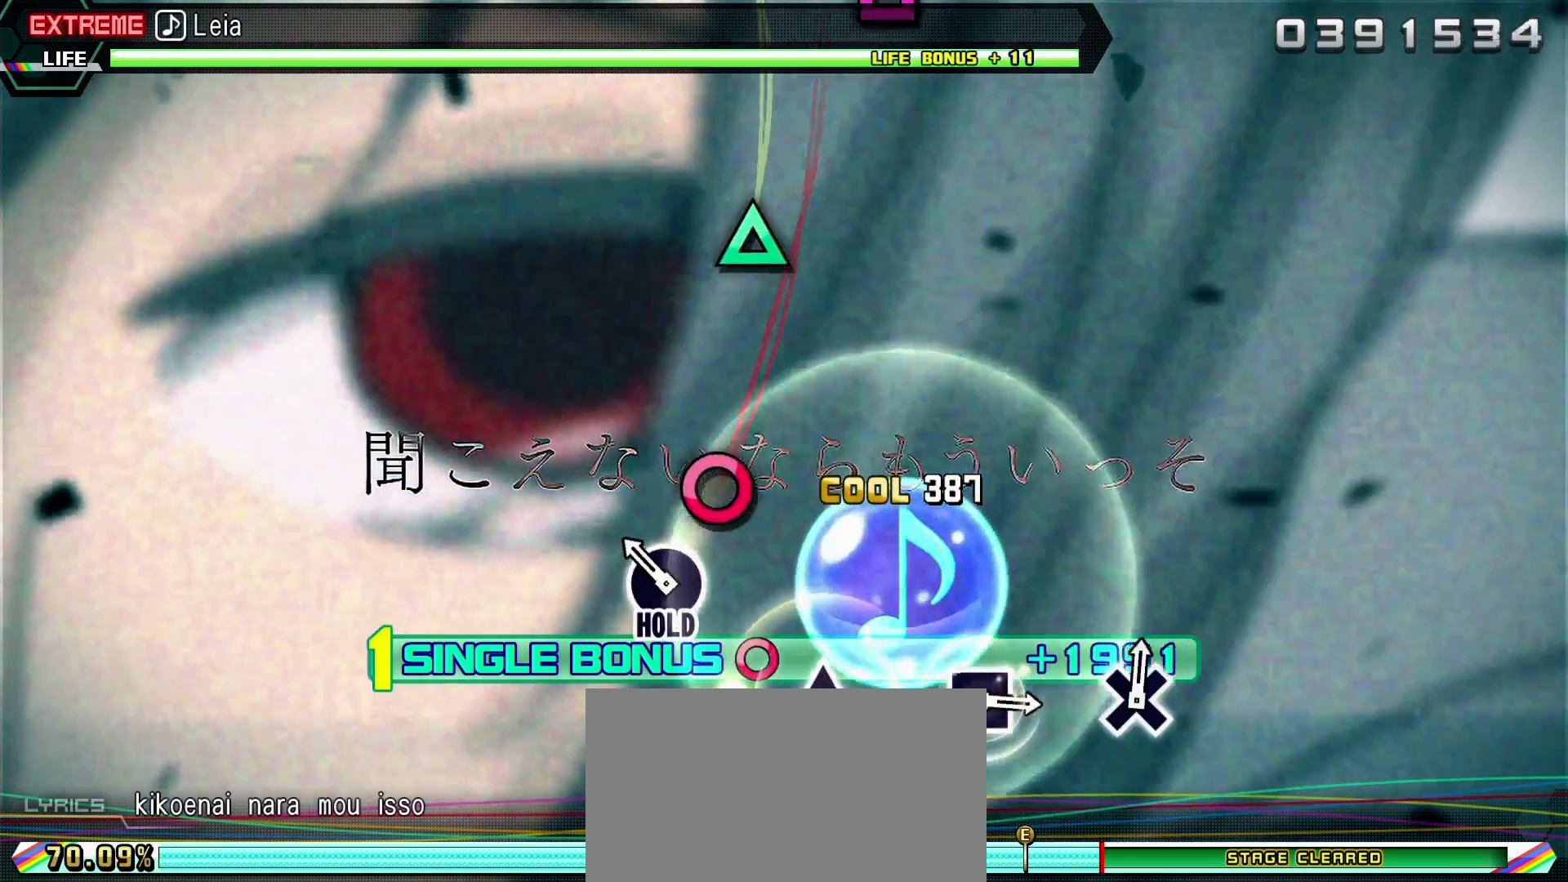
{"buttons": ["R2"], "left_stick": "center", "right_stick": "center", "events": [[117, "CIRCLE", "down"], [250, "R2", "down"], [283, "CIRCLE", "up"], [400, "L2", "up"]]}
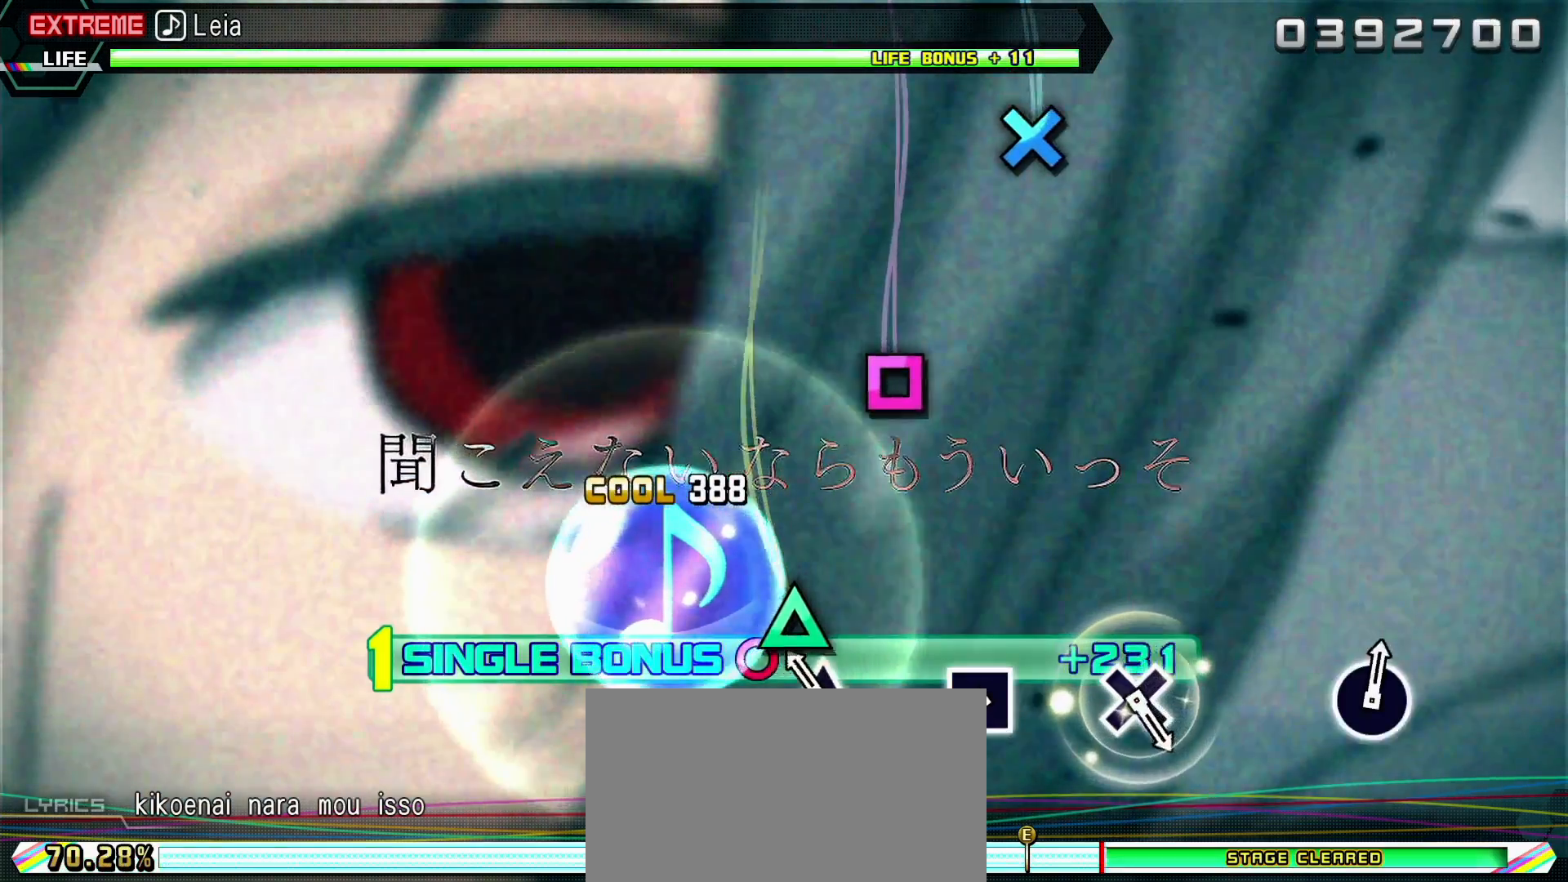
{"buttons": ["SQUARE", "R2"], "left_stick": "center", "right_stick": "center", "events": [[117, "TRIANGLE", "down"], [217, "TRIANGLE", "up"], [450, "SQUARE", "down"]]}
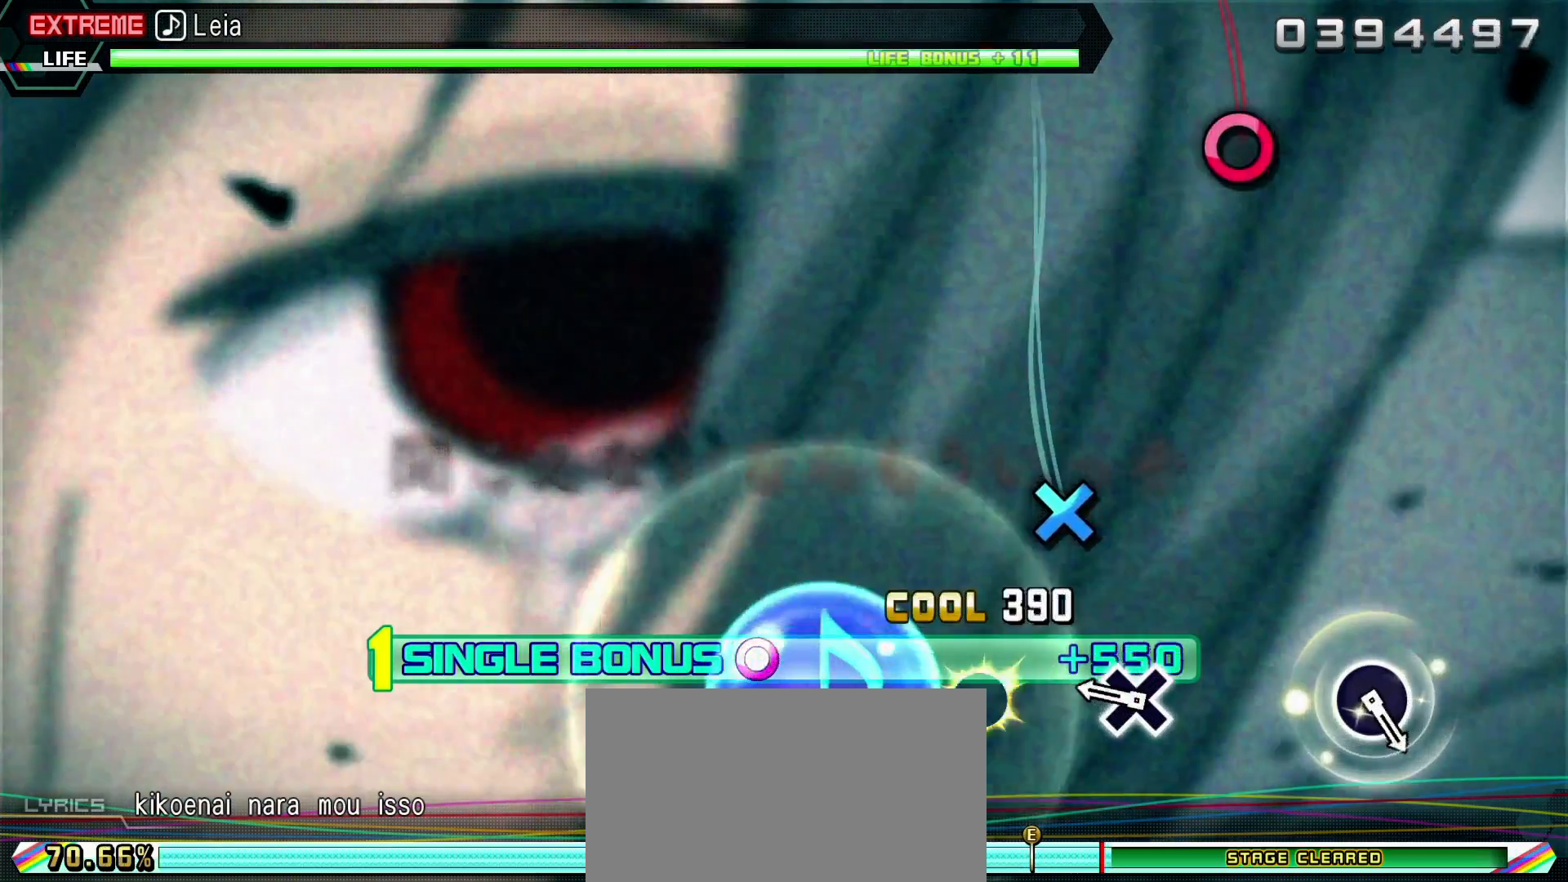
{"buttons": ["R2"], "left_stick": "center", "right_stick": "center", "events": [[17, "SQUARE", "up"], [233, "CROSS", "down"], [317, "CROSS", "up"]]}
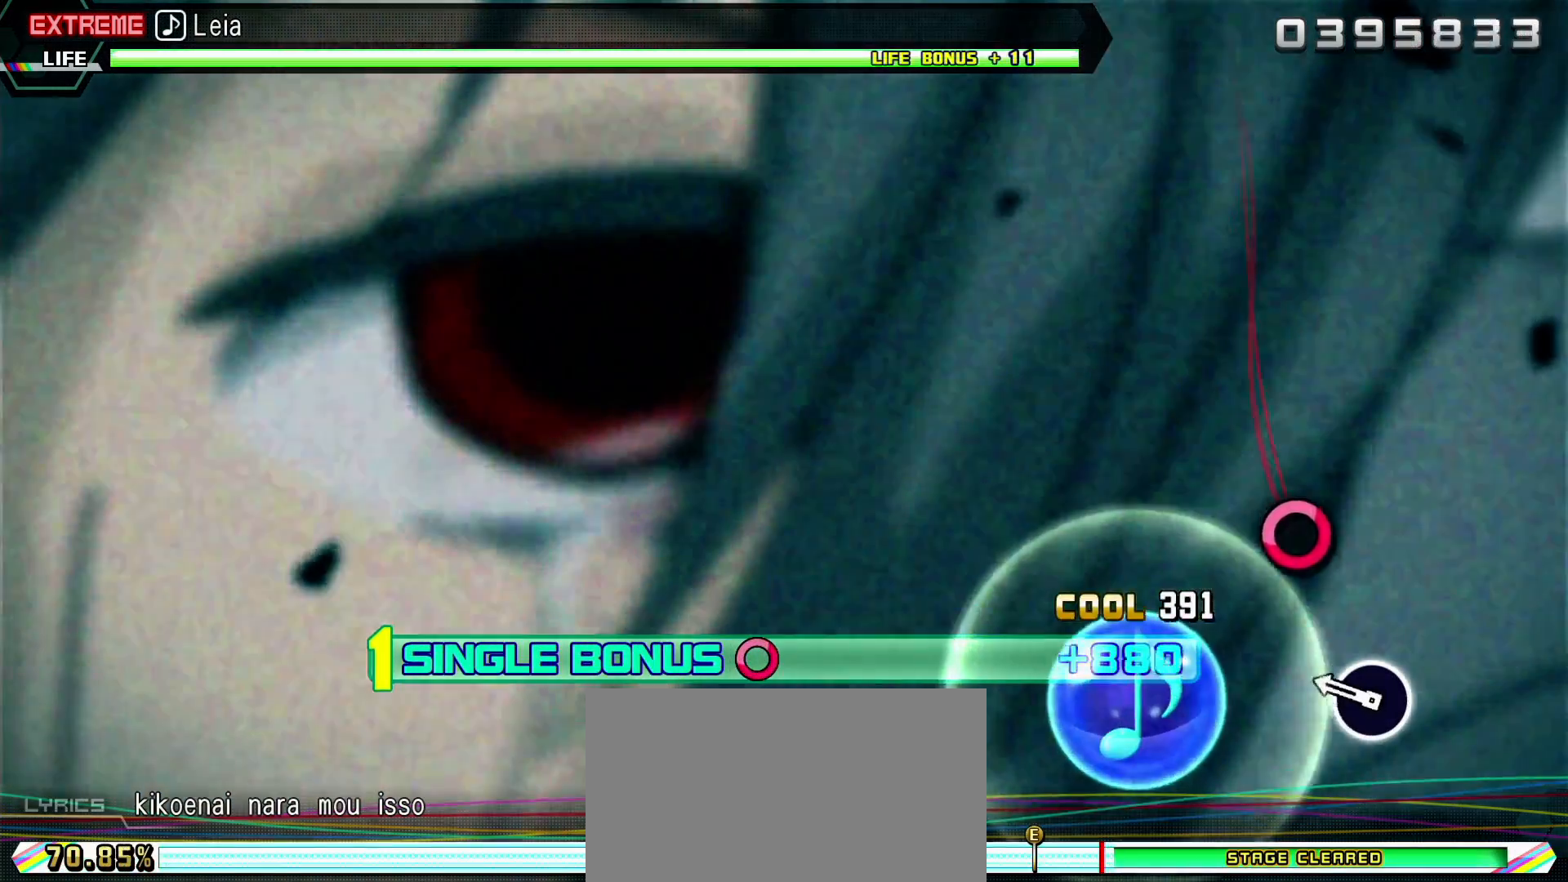
{"buttons": ["R2"], "left_stick": "center", "right_stick": "center", "events": [[217, "CIRCLE", "down"], [333, "CIRCLE", "up"]]}
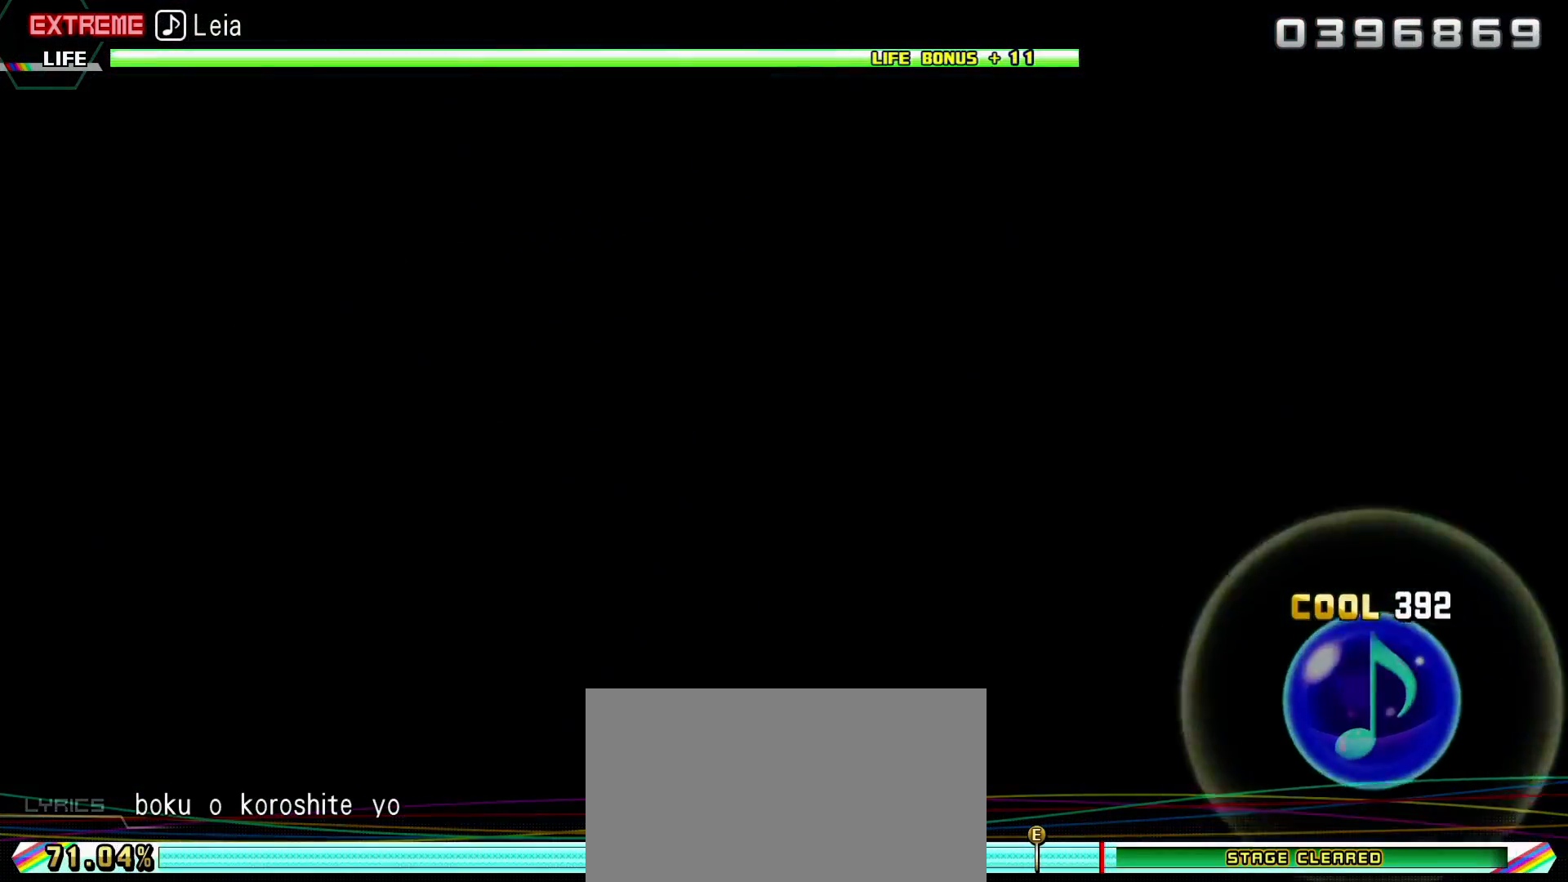
{"buttons": ["R2"], "left_stick": "center", "right_stick": "center", "events": []}
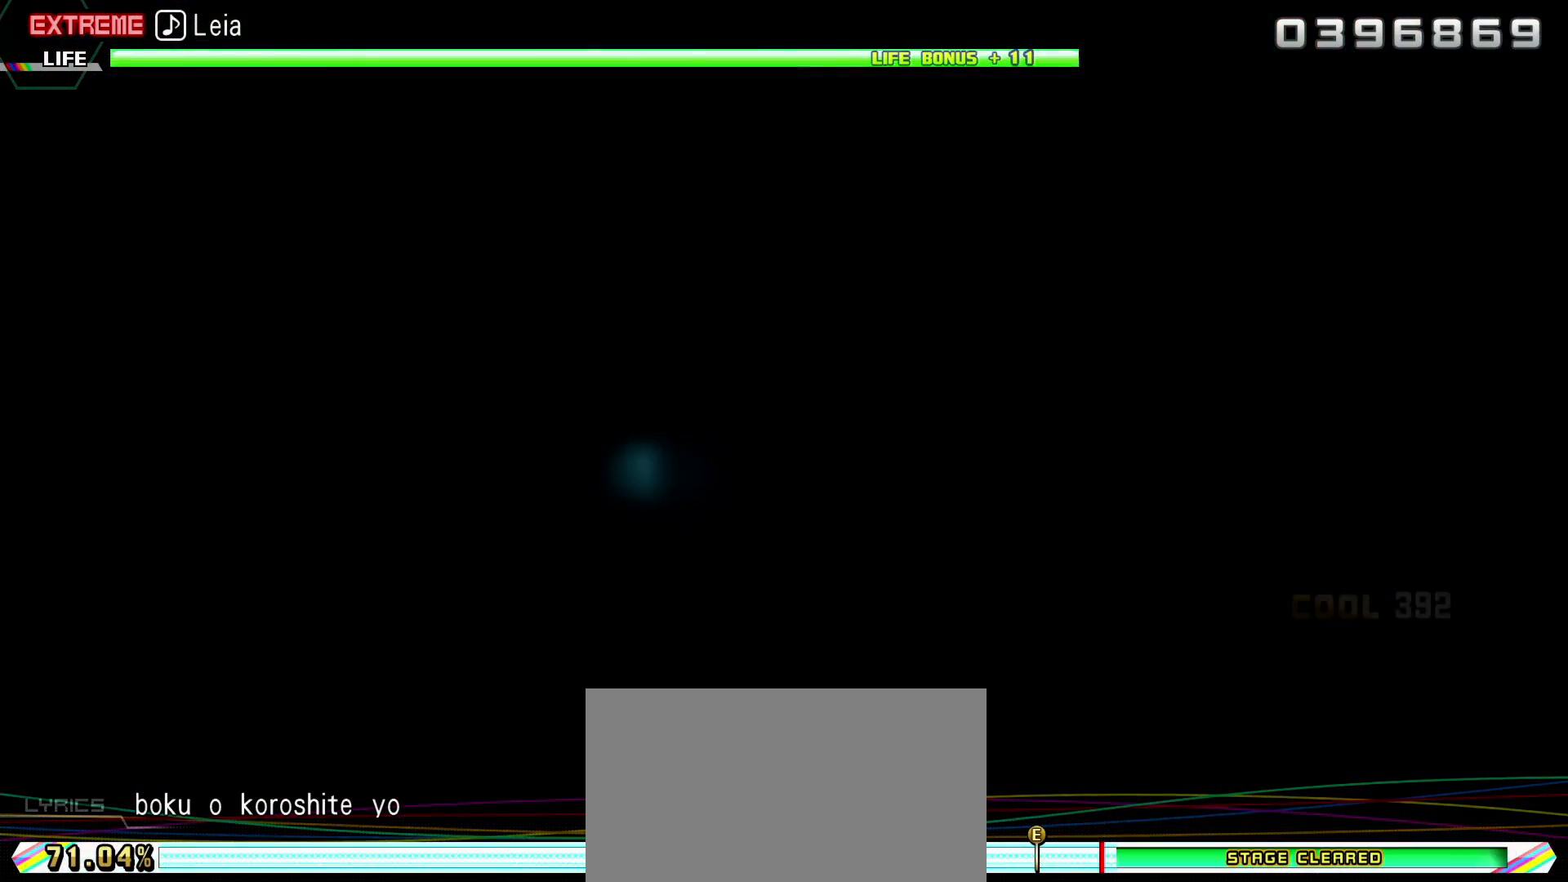
{"buttons": [], "left_stick": "center", "right_stick": "center", "events": [[367, "R2", "up"]]}
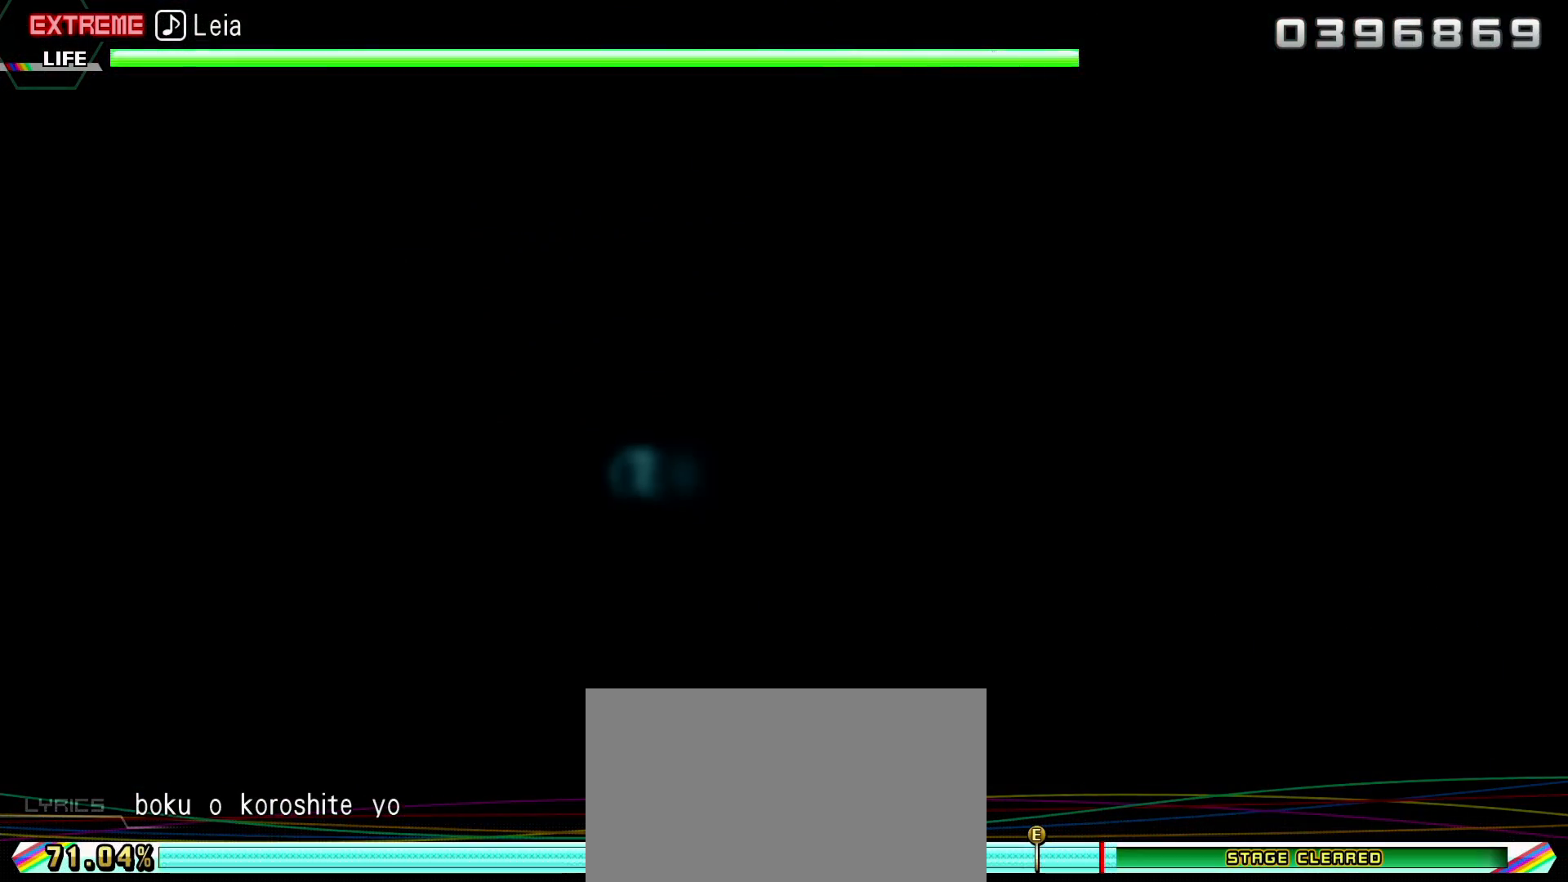
{"buttons": [], "left_stick": "center", "right_stick": "center", "events": []}
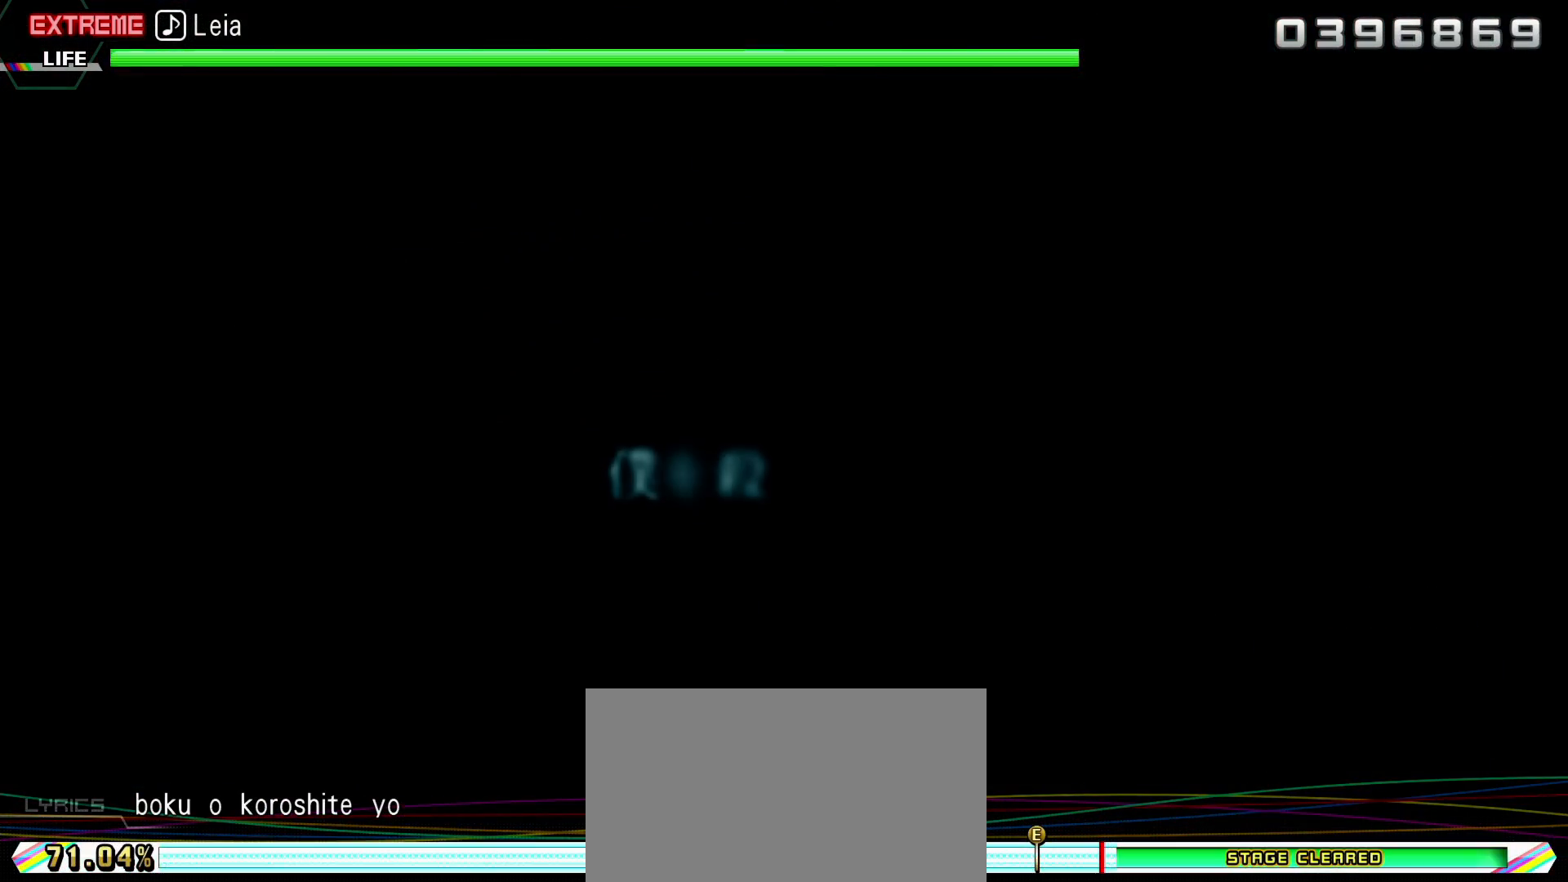
{"buttons": [], "left_stick": "center", "right_stick": "center", "events": []}
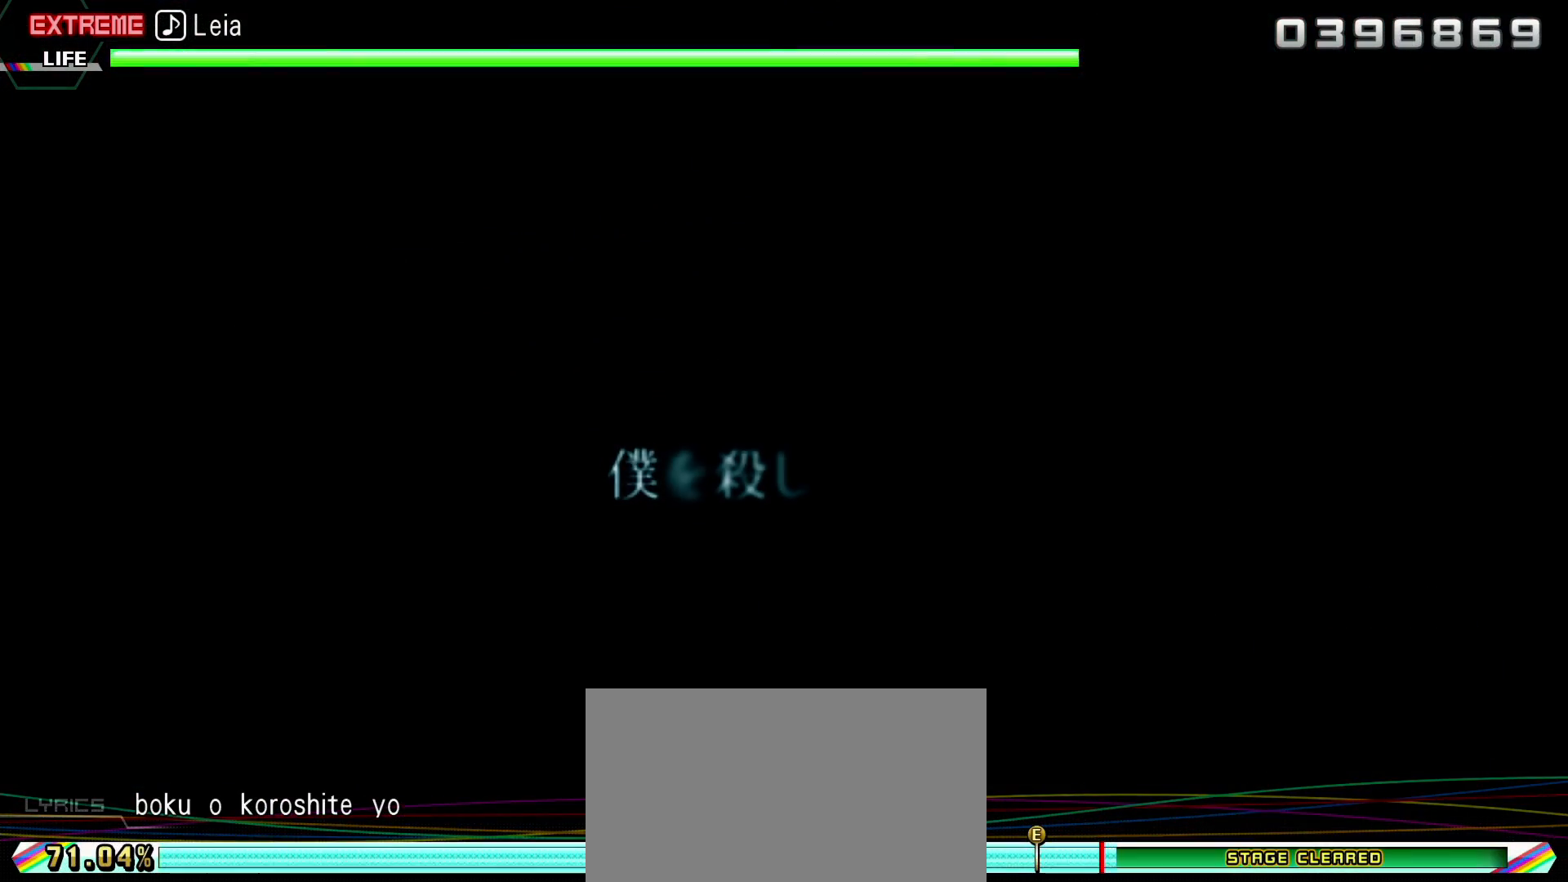
{"buttons": [], "left_stick": "center", "right_stick": "center", "events": []}
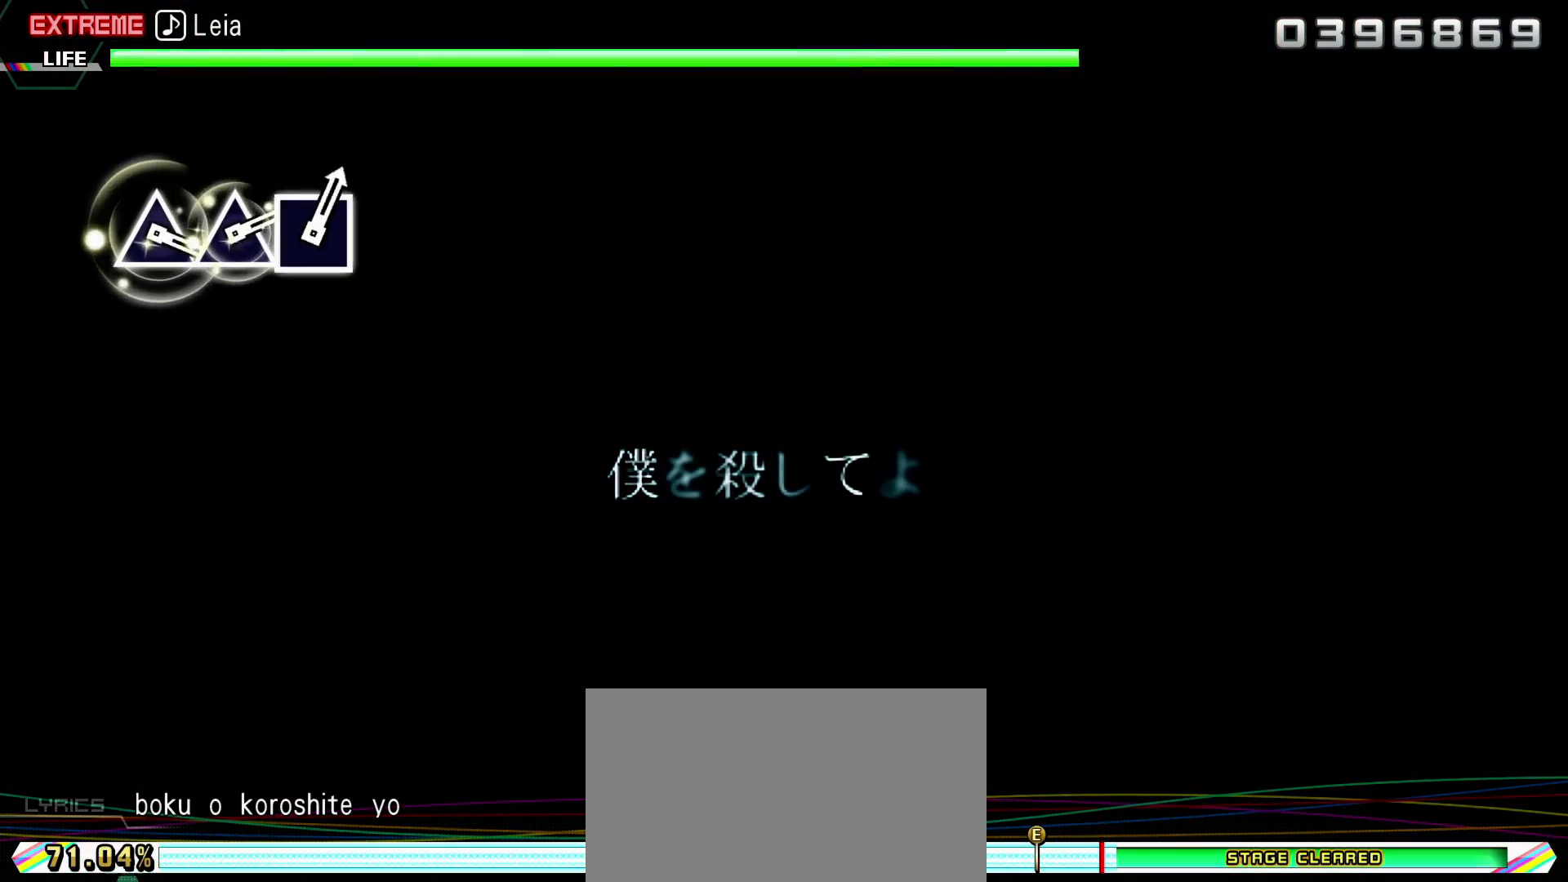
{"buttons": [], "left_stick": "center", "right_stick": "center", "events": []}
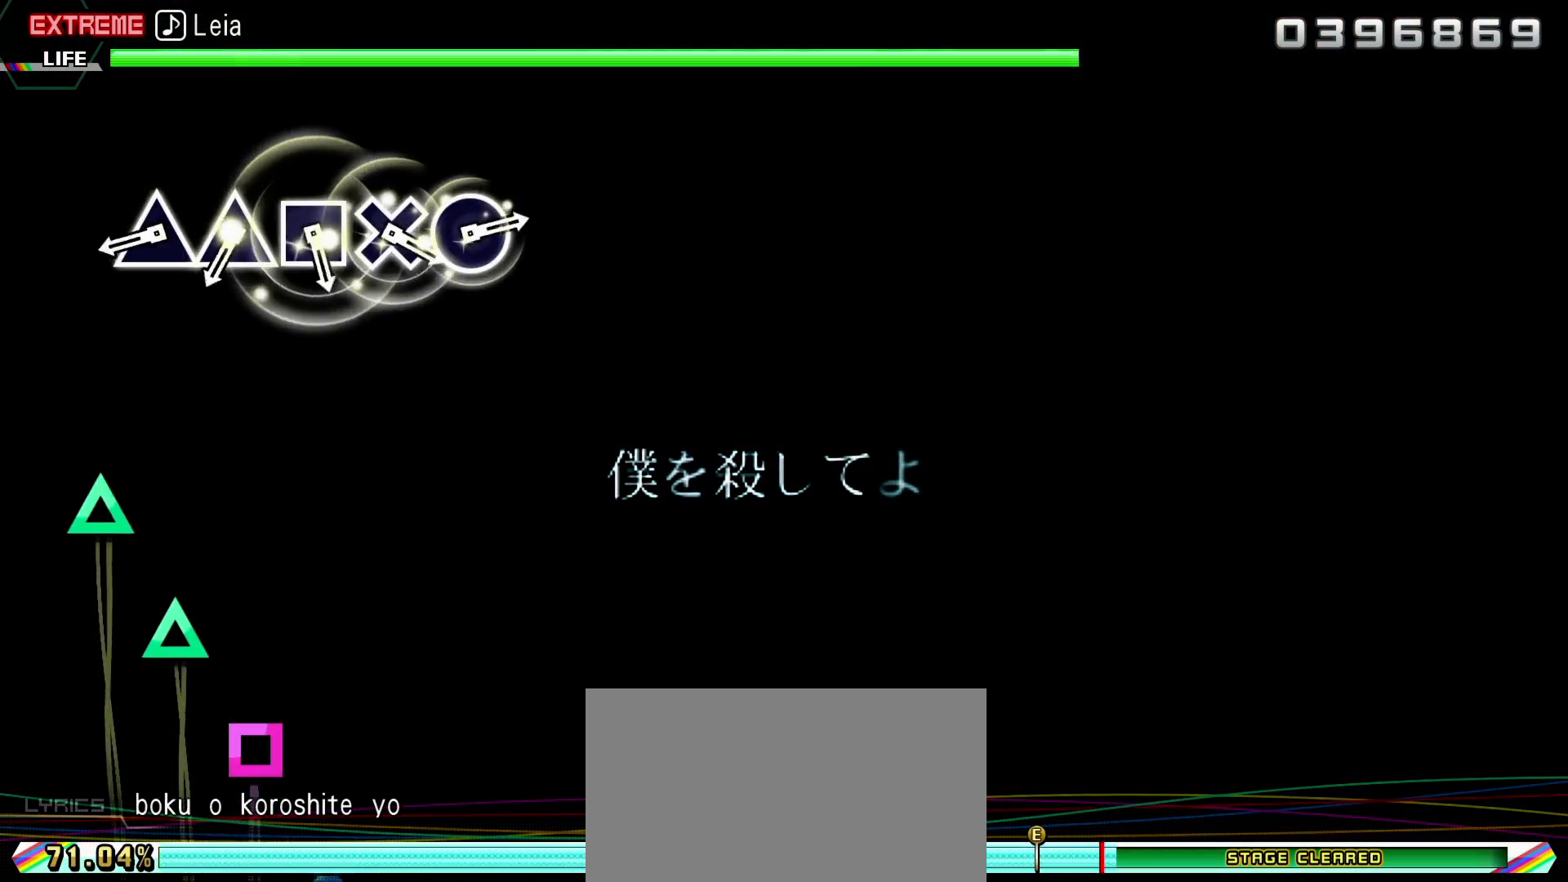
{"buttons": [], "left_stick": "center", "right_stick": "center", "events": [[367, "TRIANGLE", "down"], [467, "TRIANGLE", "up"]]}
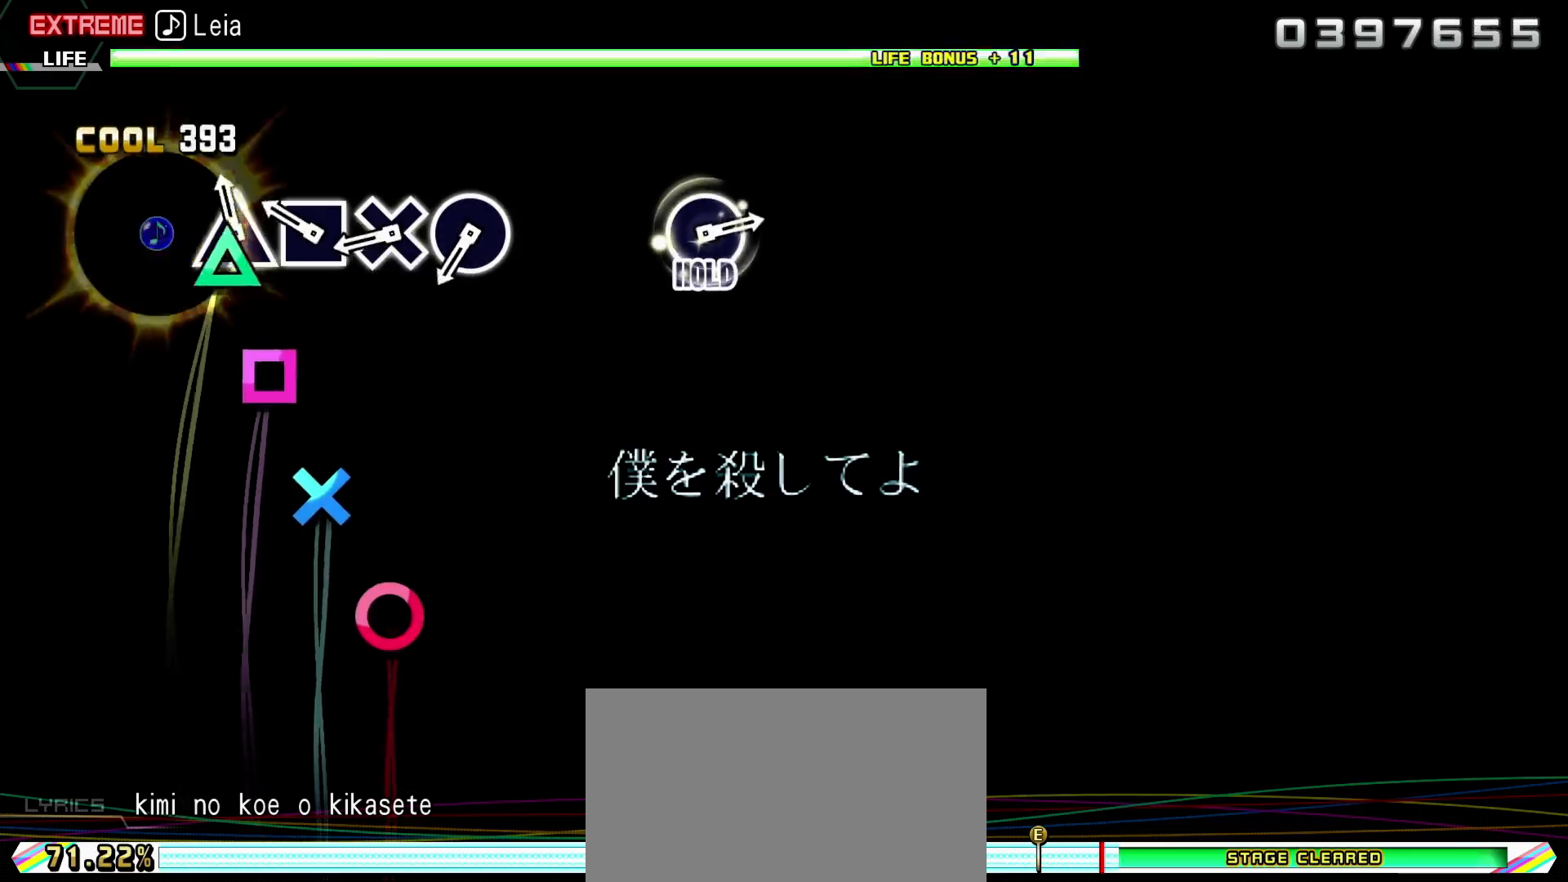
{"buttons": ["CIRCLE"], "left_stick": "center", "right_stick": "center", "events": [[33, "TRIANGLE", "down"], [100, "TRIANGLE", "up"], [150, "SQUARE", "down"], [250, "SQUARE", "up"], [317, "CROSS", "down"], [417, "CROSS", "up"], [483, "CIRCLE", "down"]]}
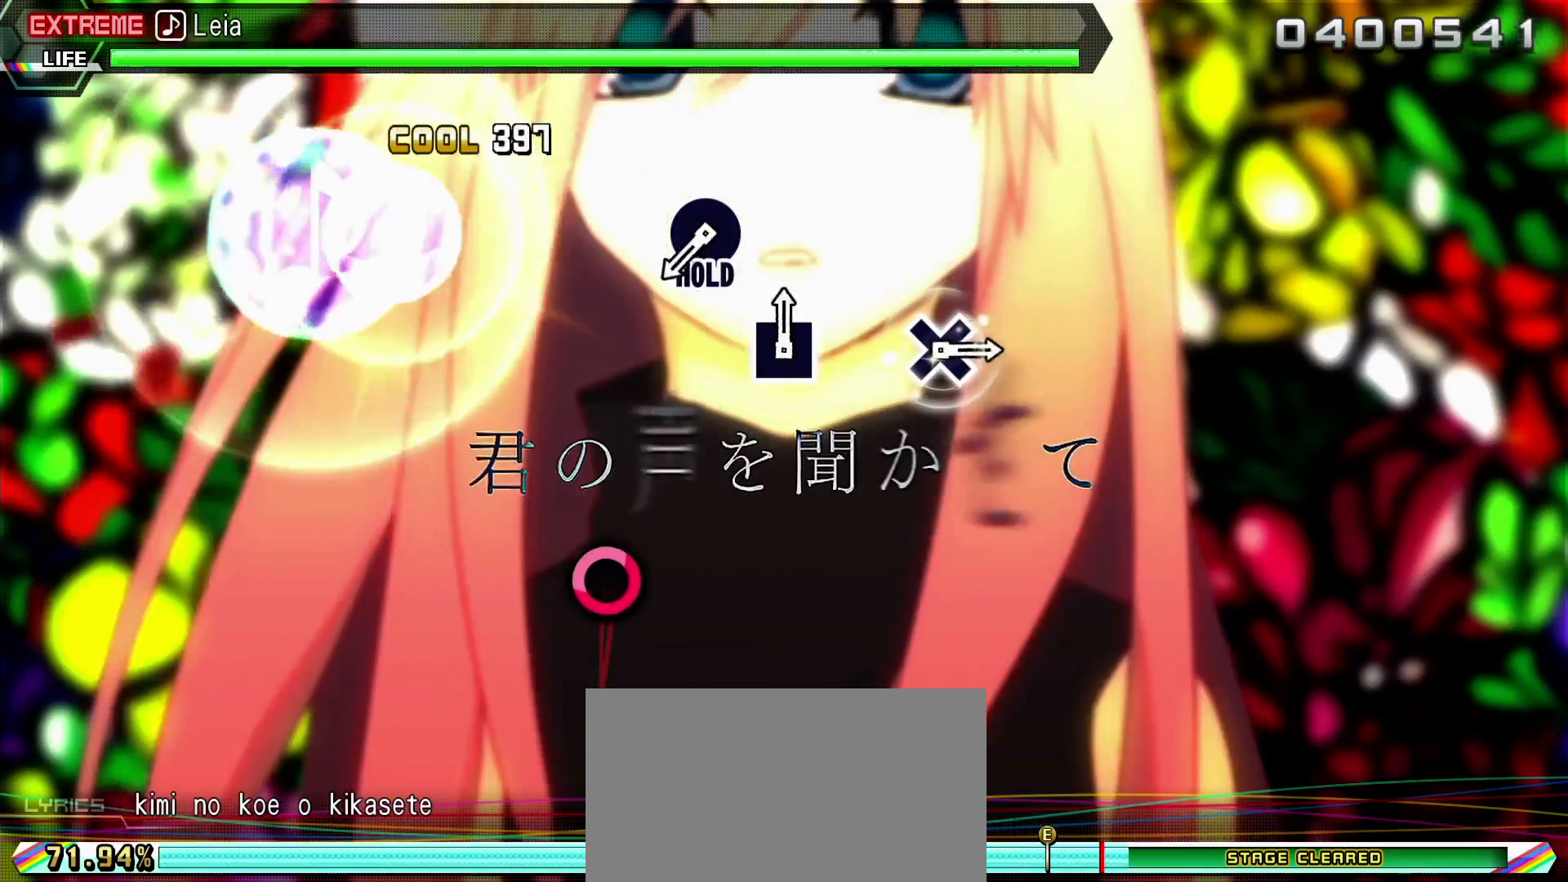
{"buttons": ["CIRCLE"], "left_stick": "center", "right_stick": "center", "events": [[100, "CIRCLE", "up"], [450, "CIRCLE", "down"]]}
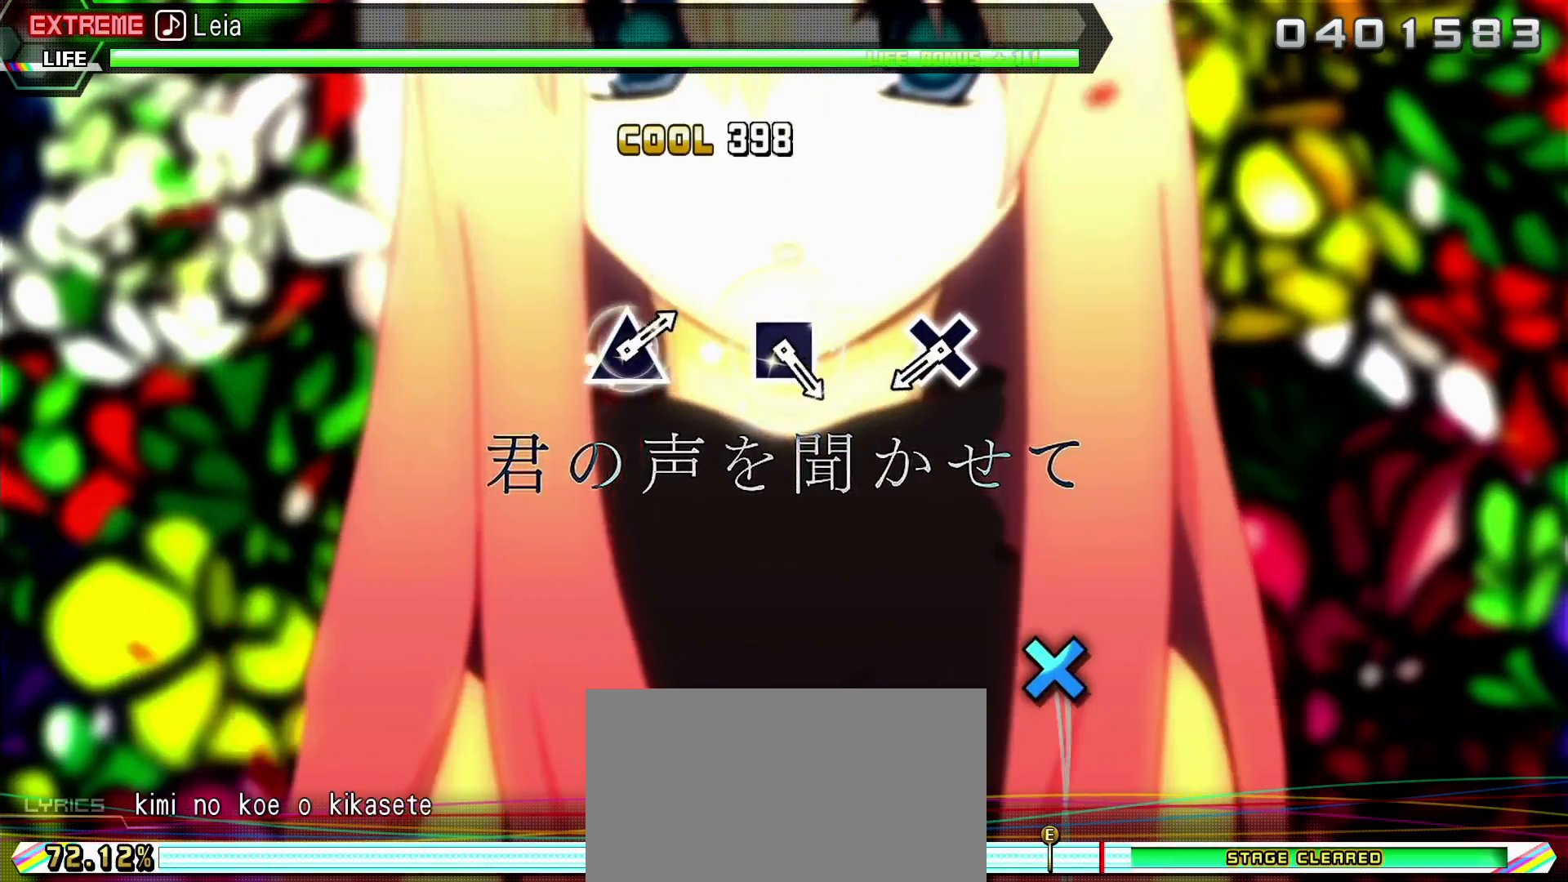
{"buttons": ["CROSS", "L2"], "left_stick": "center", "right_stick": "center", "events": [[33, "L2", "down"], [67, "CIRCLE", "up"], [417, "CROSS", "down"]]}
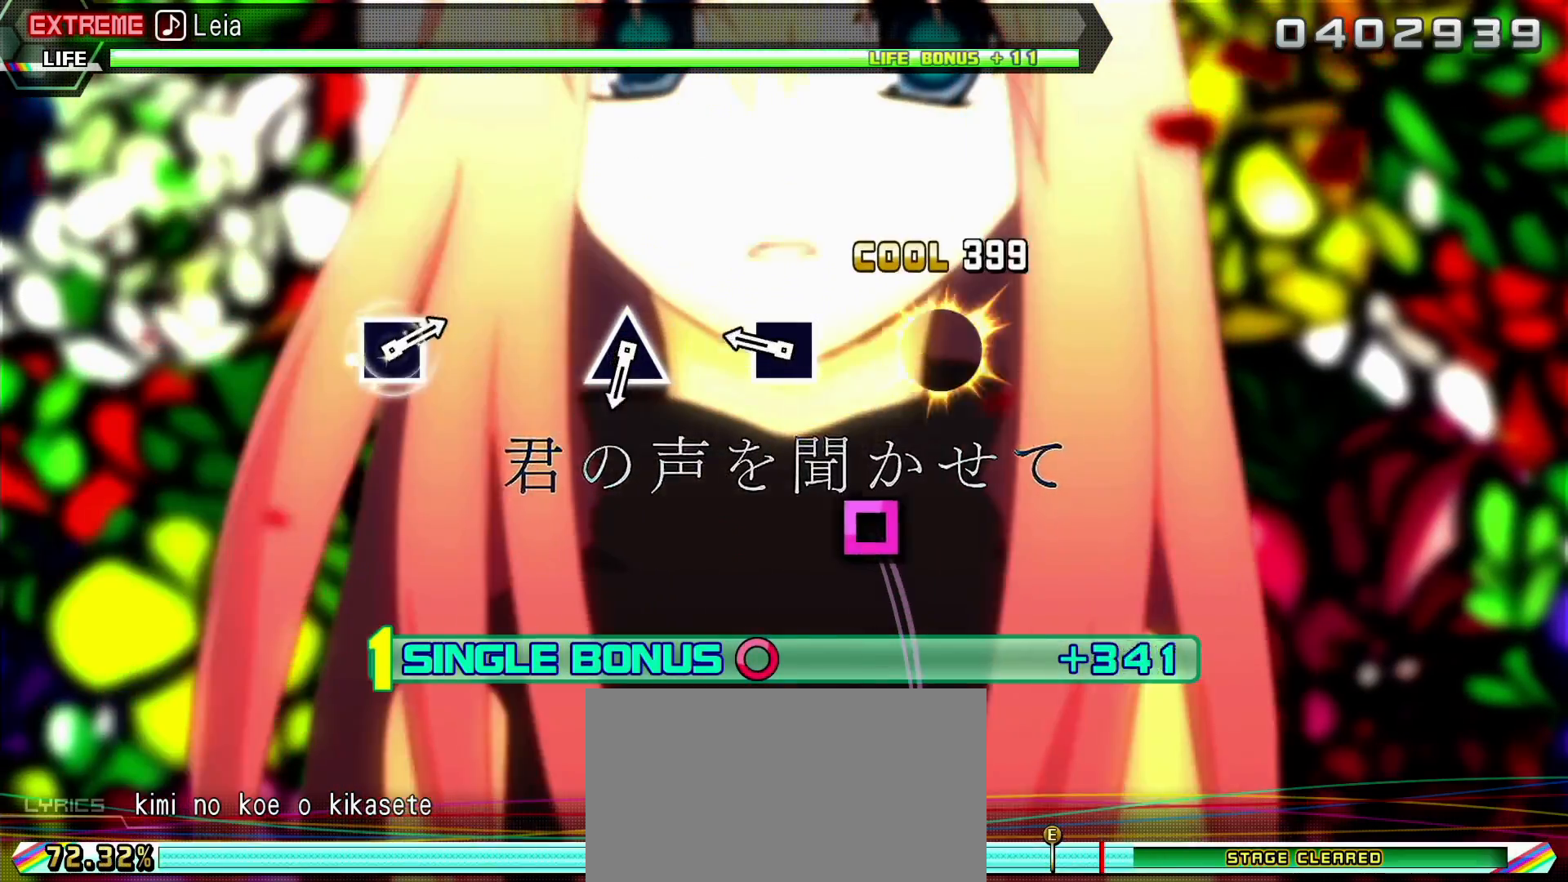
{"buttons": ["L2"], "left_stick": "center", "right_stick": "center", "events": [[33, "CROSS", "up"], [217, "SQUARE", "down"], [333, "SQUARE", "up"]]}
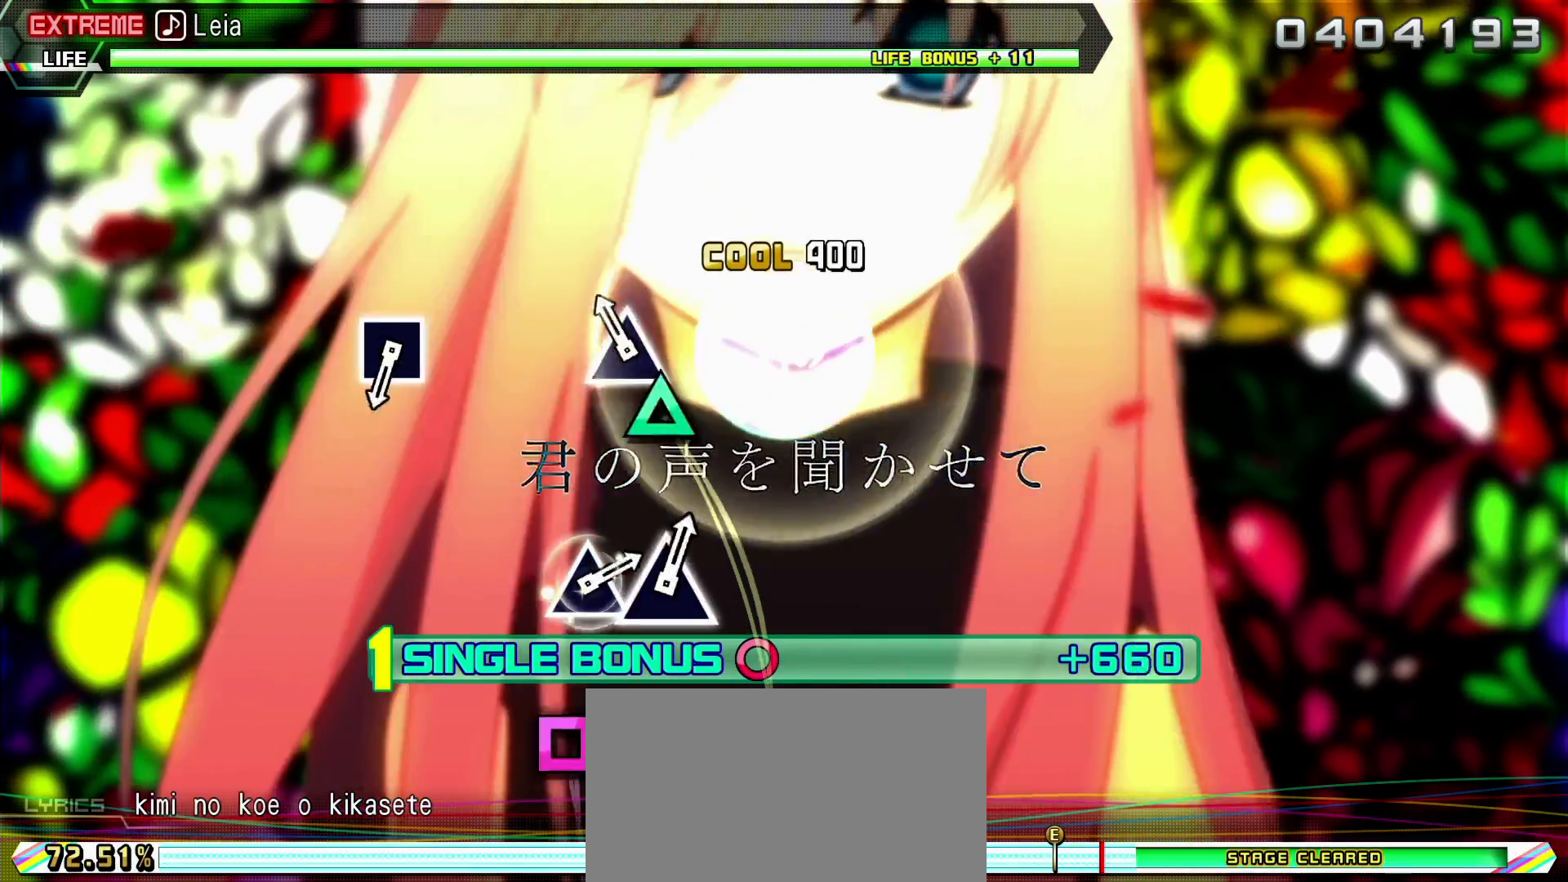
{"buttons": ["L2"], "left_stick": "center", "right_stick": "center", "events": [[50, "TRIANGLE", "down"], [133, "TRIANGLE", "up"]]}
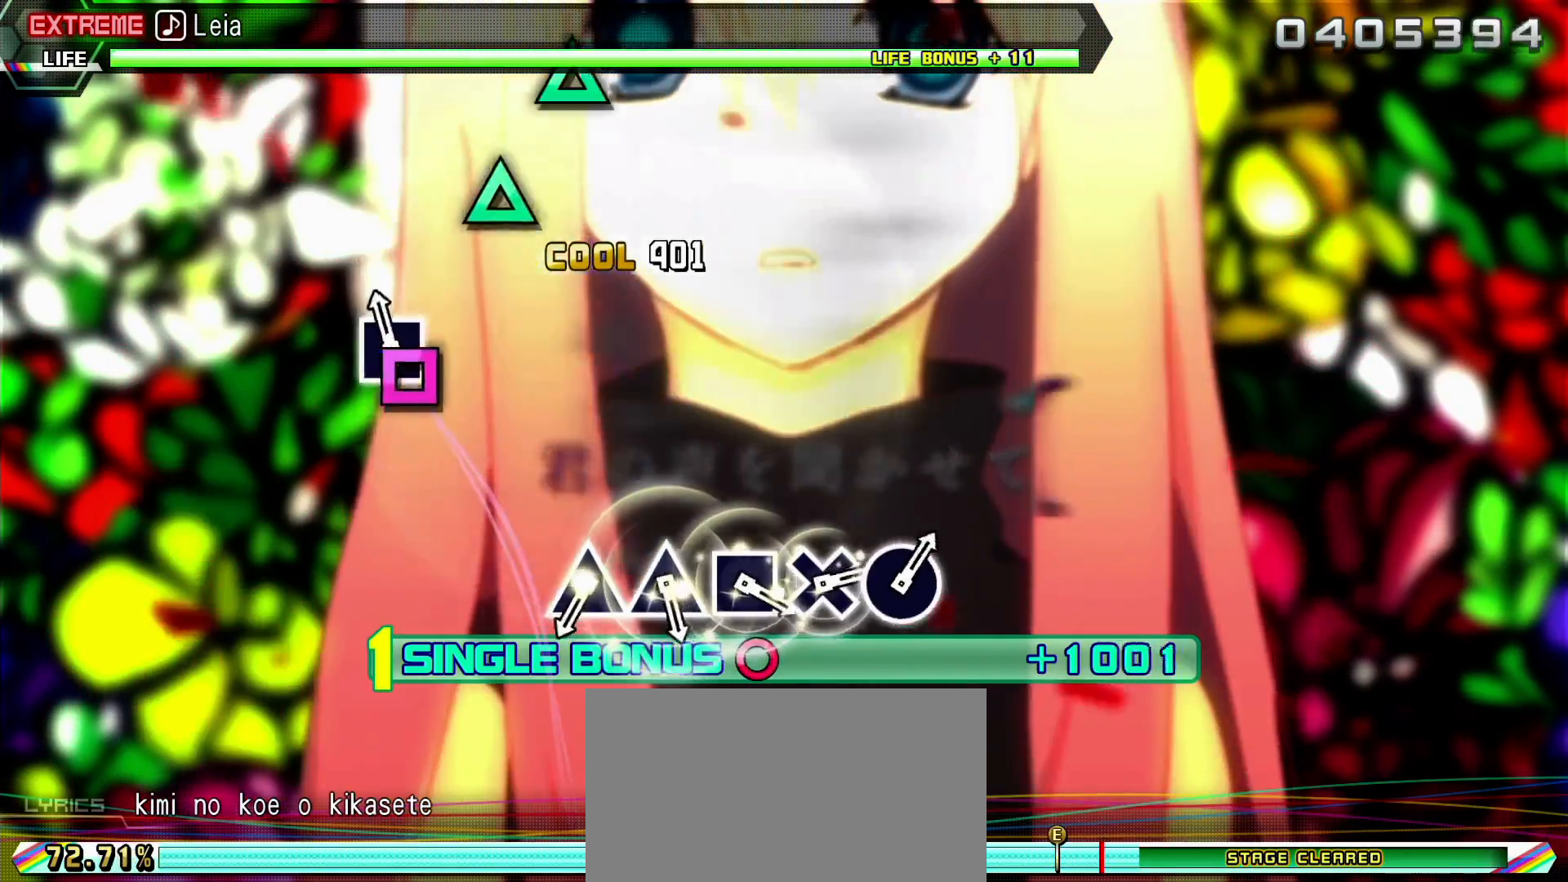
{"buttons": ["TRIANGLE", "L2"], "left_stick": "center", "right_stick": "center", "events": [[17, "SQUARE", "down"], [133, "SQUARE", "up"], [467, "TRIANGLE", "down"]]}